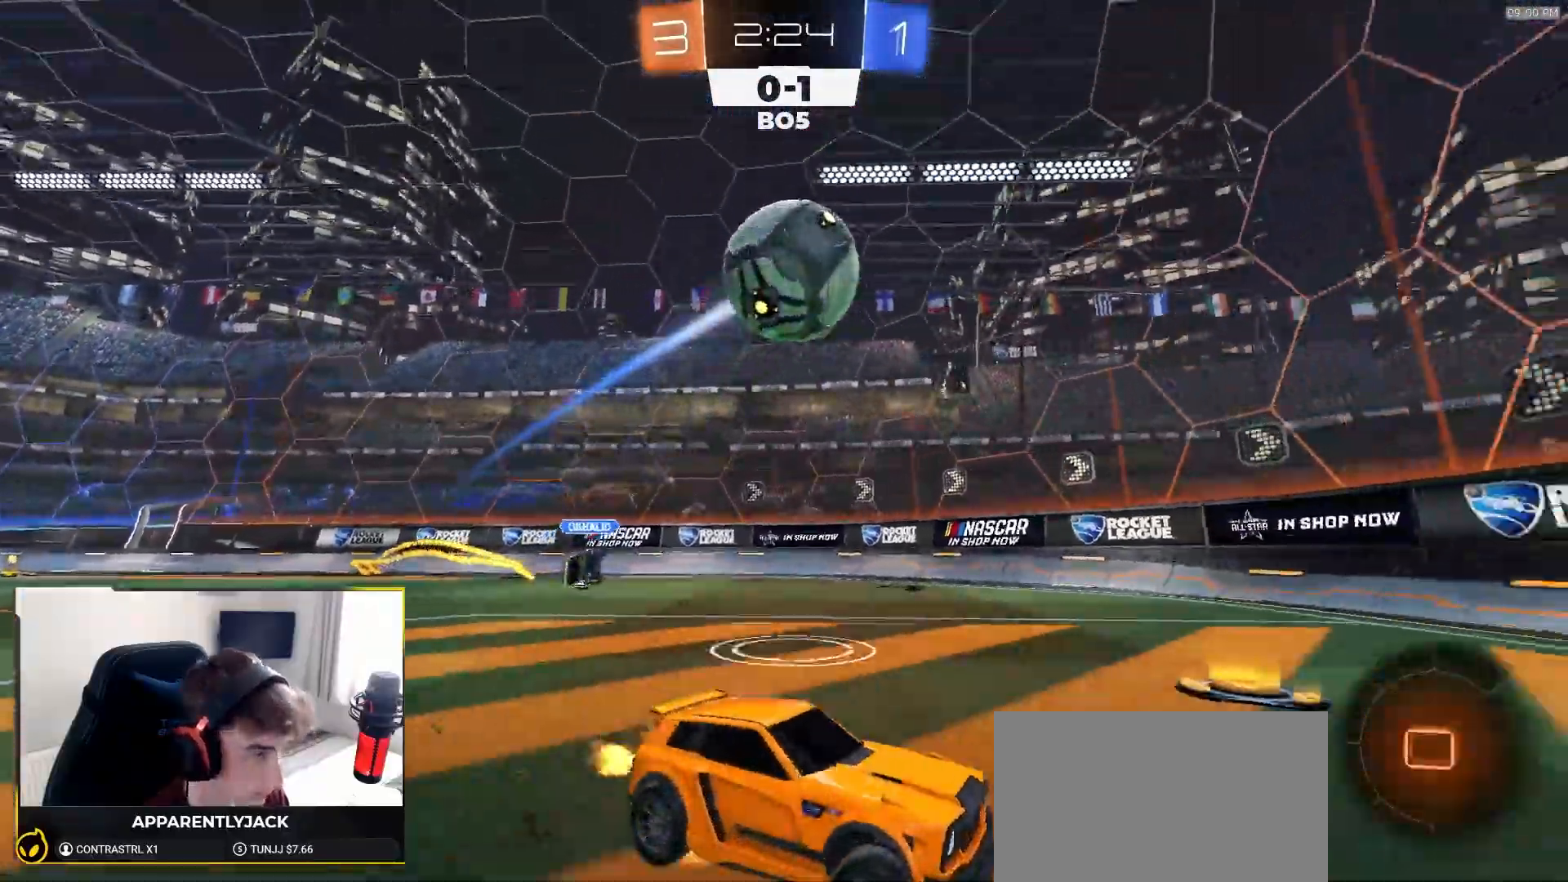
Gameplay with a controller (PlayStation layout); each line is a JSON object with the inputs held at the frame after it. "events" lists button and stick changes between this image and that frame as [ms after this image, input, new state], when the widget could be followed in between. Not read: L3 R3 TOUCHPAD.
{"buttons": ["CROSS", "R2"], "left_stick": "down-right", "right_stick": "center", "events": [[50, "CROSS", "down"], [100, "L1", "down"], [183, "R2", "up"], [217, "L1", "up"], [233, "CROSS", "up"], [267, "CROSS", "down"], [317, "left_stick", "down-right"], [433, "R2", "down"]]}
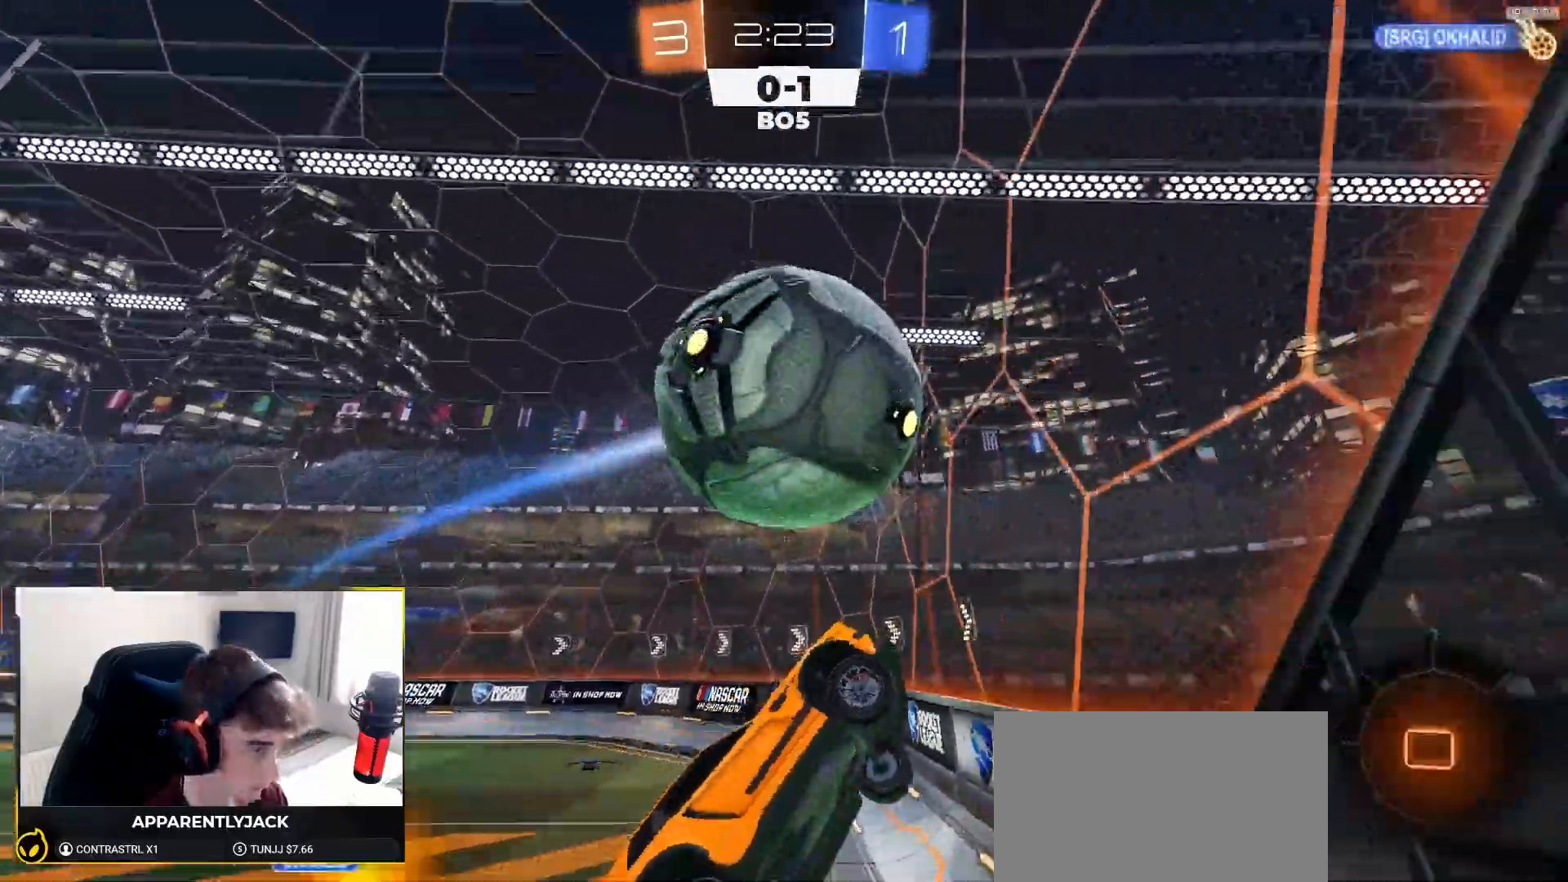
{"buttons": ["L1"], "left_stick": "center", "right_stick": "center", "events": [[17, "CROSS", "up"], [83, "left_stick", "up-left"], [183, "left_stick", "down-left"], [250, "R2", "up"], [250, "left_stick", "down-right"], [267, "L1", "down"], [400, "left_stick", "center"]]}
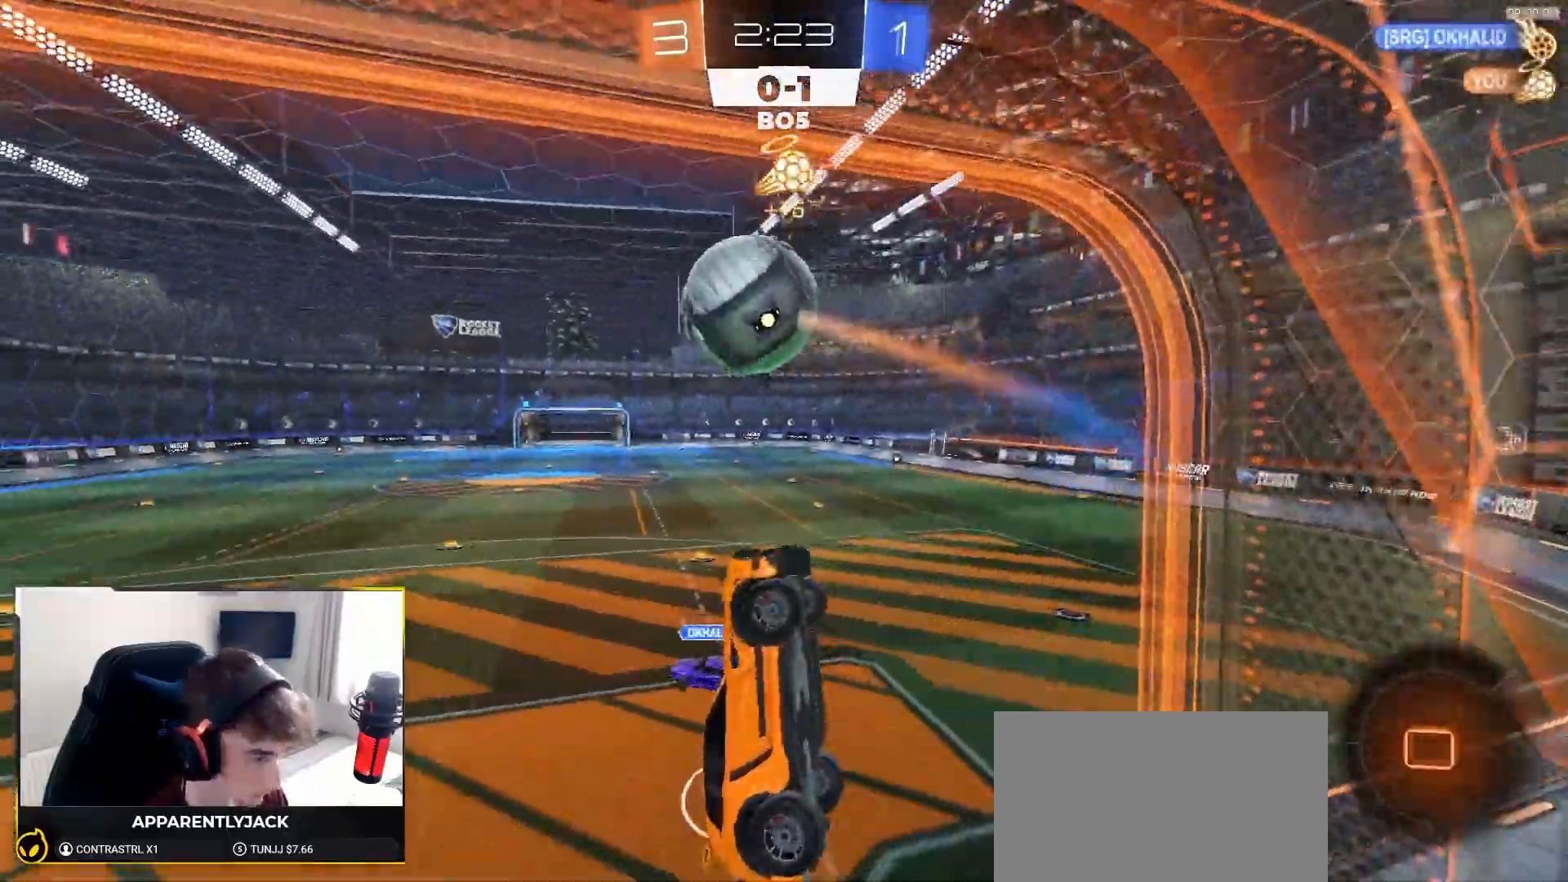
{"buttons": ["L1", "R2"], "left_stick": "right", "right_stick": "center", "events": [[133, "L1", "up"], [150, "left_stick", "left"], [283, "R2", "down"], [350, "left_stick", "right"], [367, "L1", "down"]]}
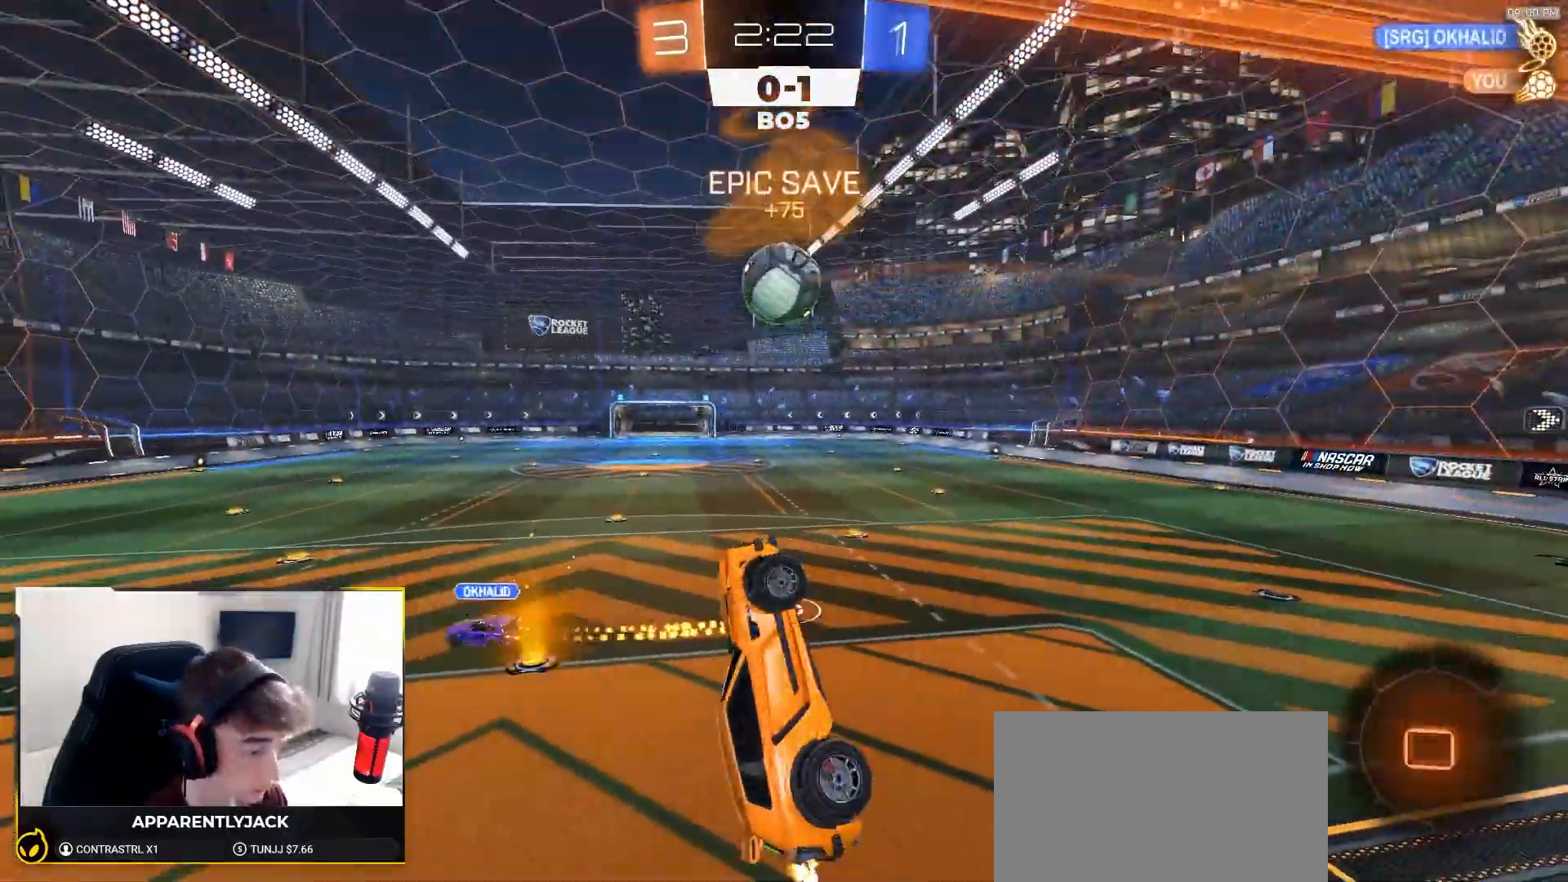
{"buttons": ["R2"], "left_stick": "up", "right_stick": "center", "events": [[50, "R2", "up"], [183, "L1", "up"], [217, "left_stick", "center"], [450, "left_stick", "up"], [483, "R2", "down"]]}
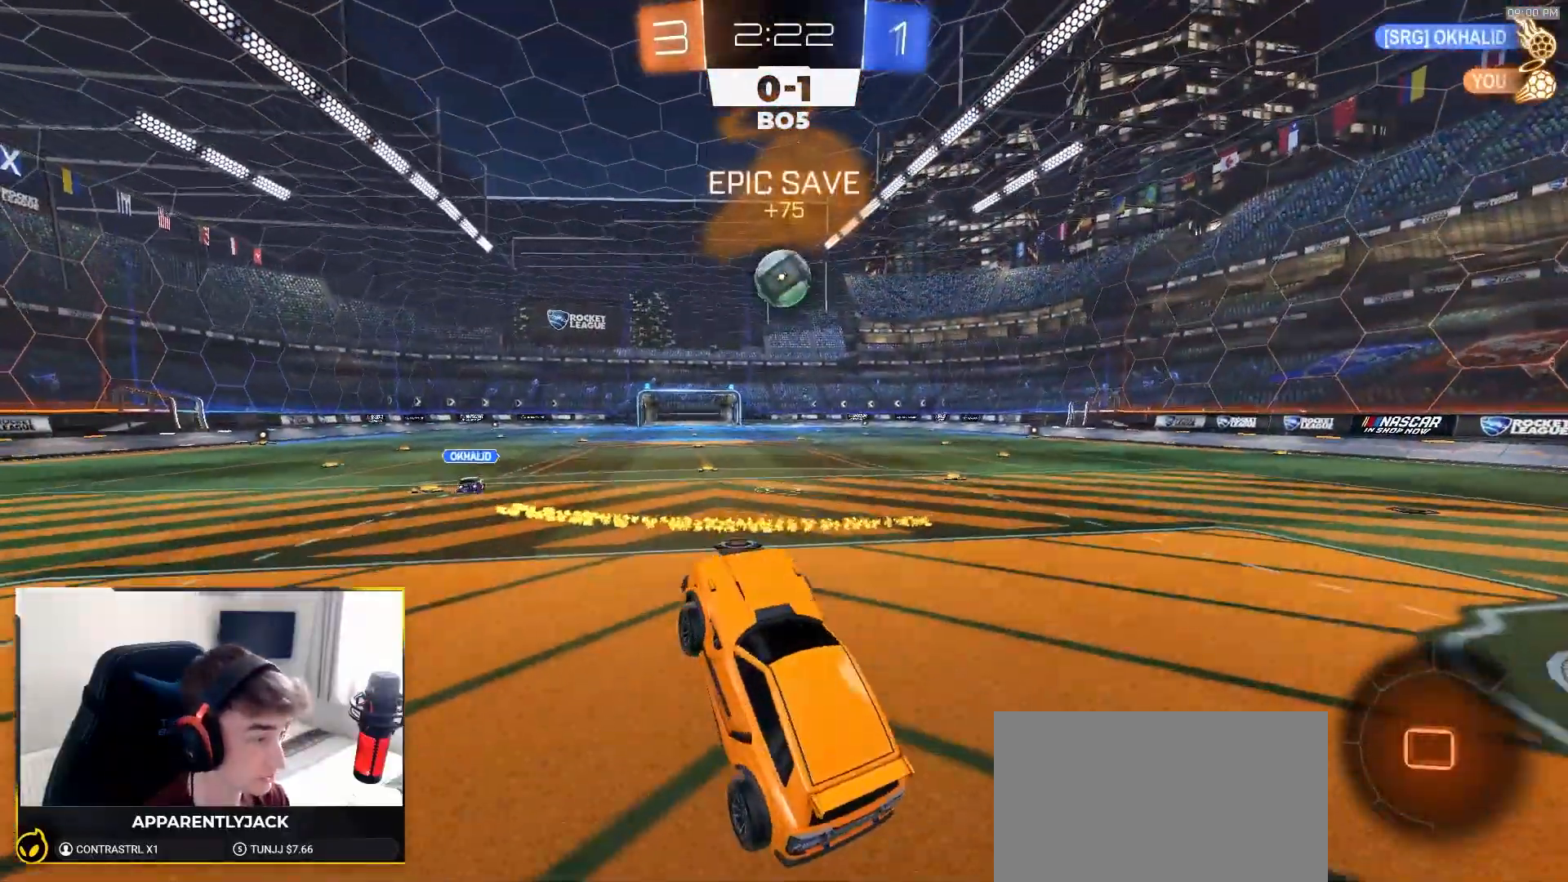
{"buttons": ["R2"], "left_stick": "right", "right_stick": "center"}
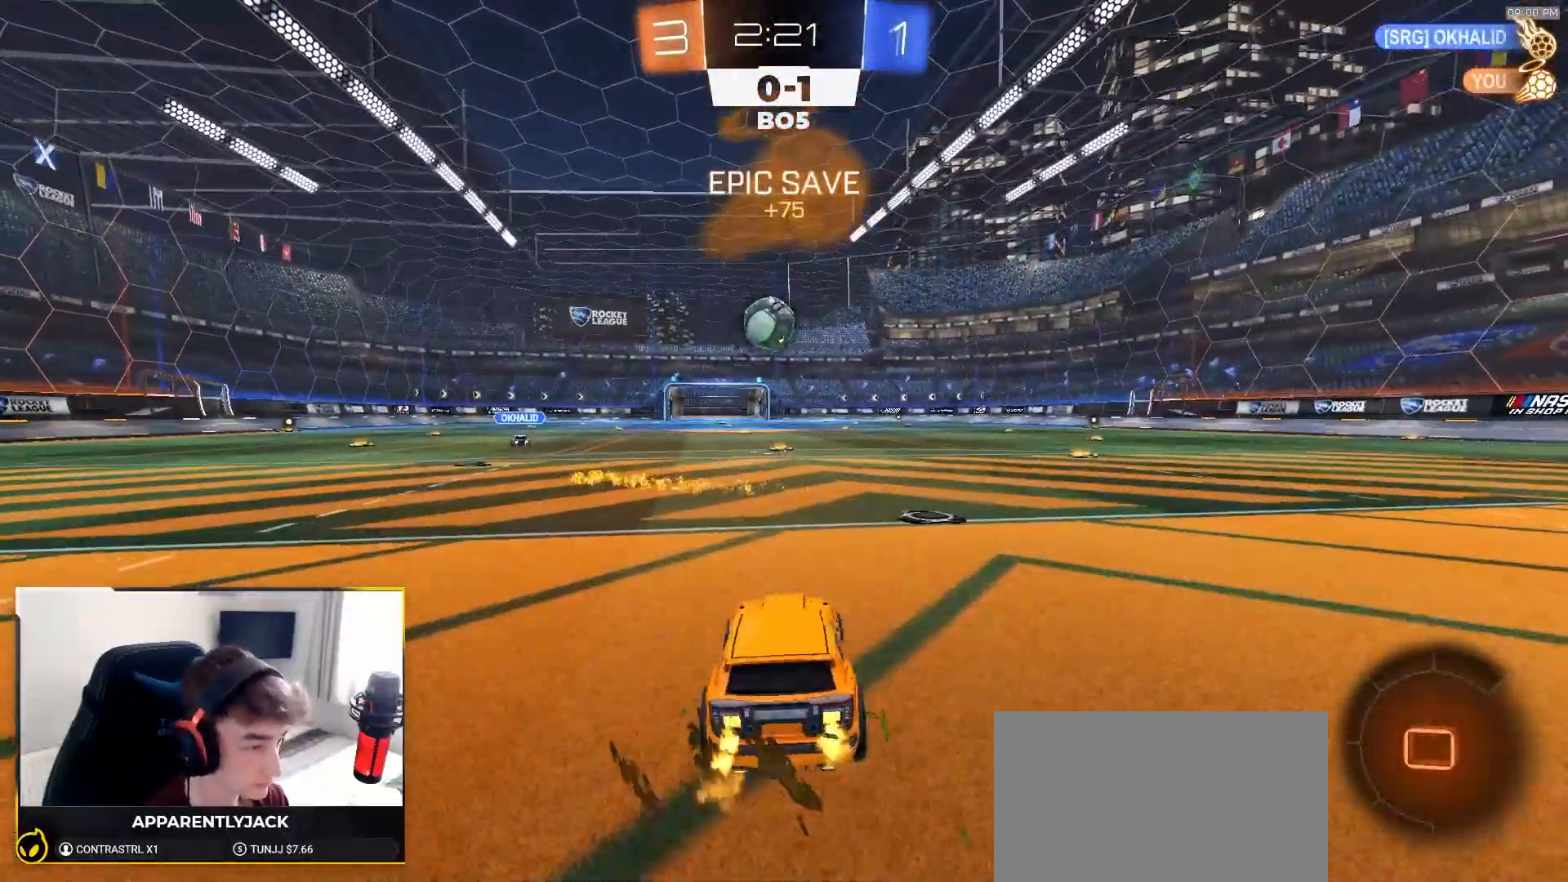
{"buttons": ["TRIANGLE", "R2"], "left_stick": "left", "right_stick": "center", "events": [[50, "left_stick", "center"], [167, "left_stick", "right"], [433, "TRIANGLE", "down"], [433, "left_stick", "left"]]}
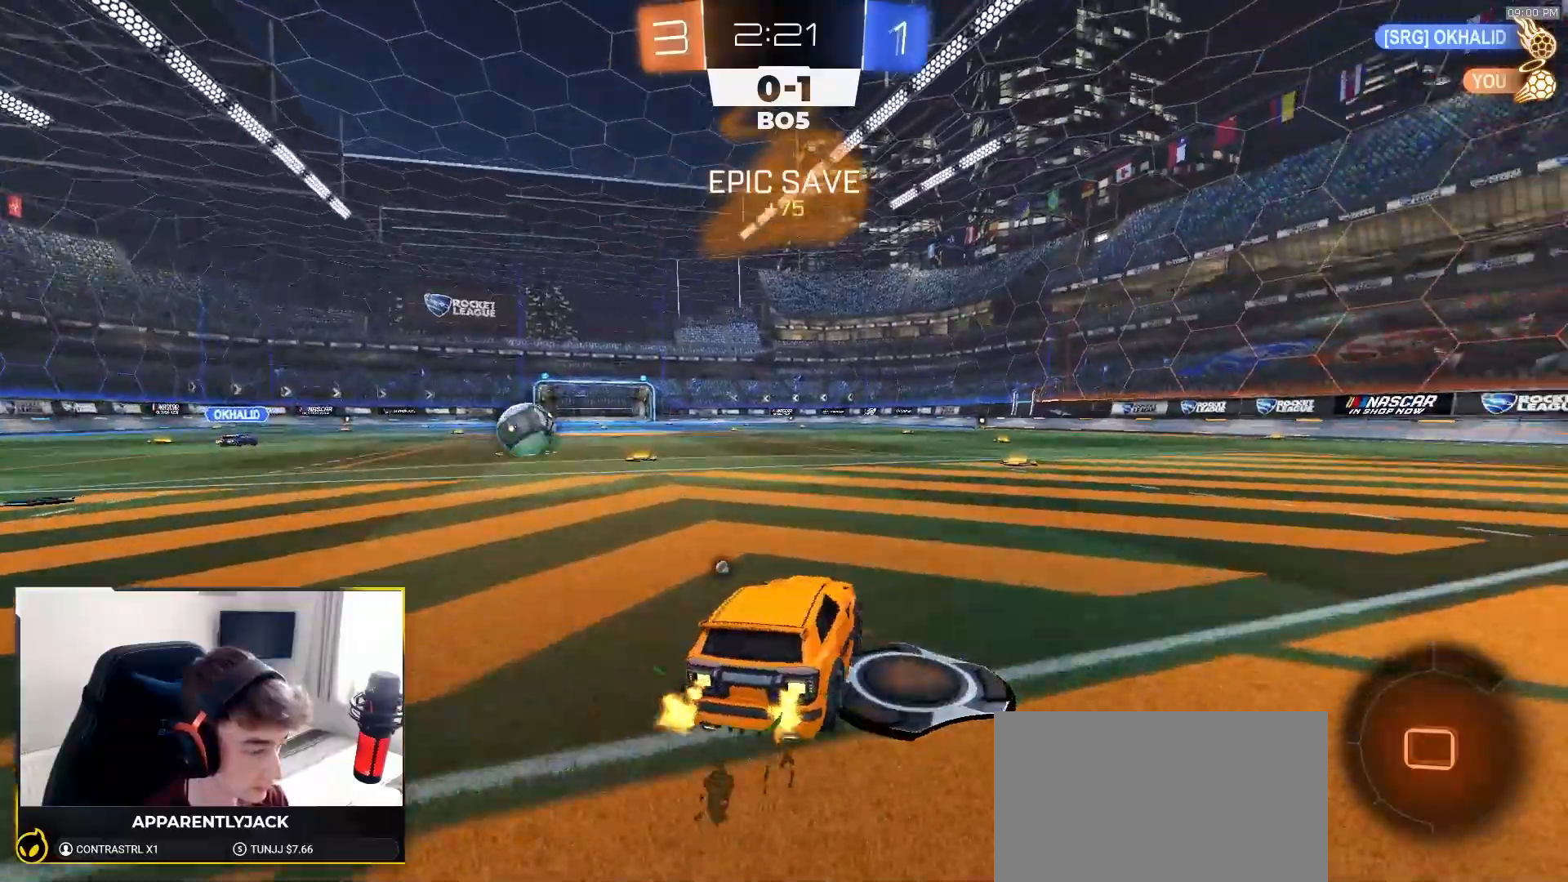
{"buttons": ["R2"], "left_stick": "center", "right_stick": "center", "events": [[33, "TRIANGLE", "up"], [33, "left_stick", "center"], [217, "left_stick", "right"], [333, "left_stick", "center"]]}
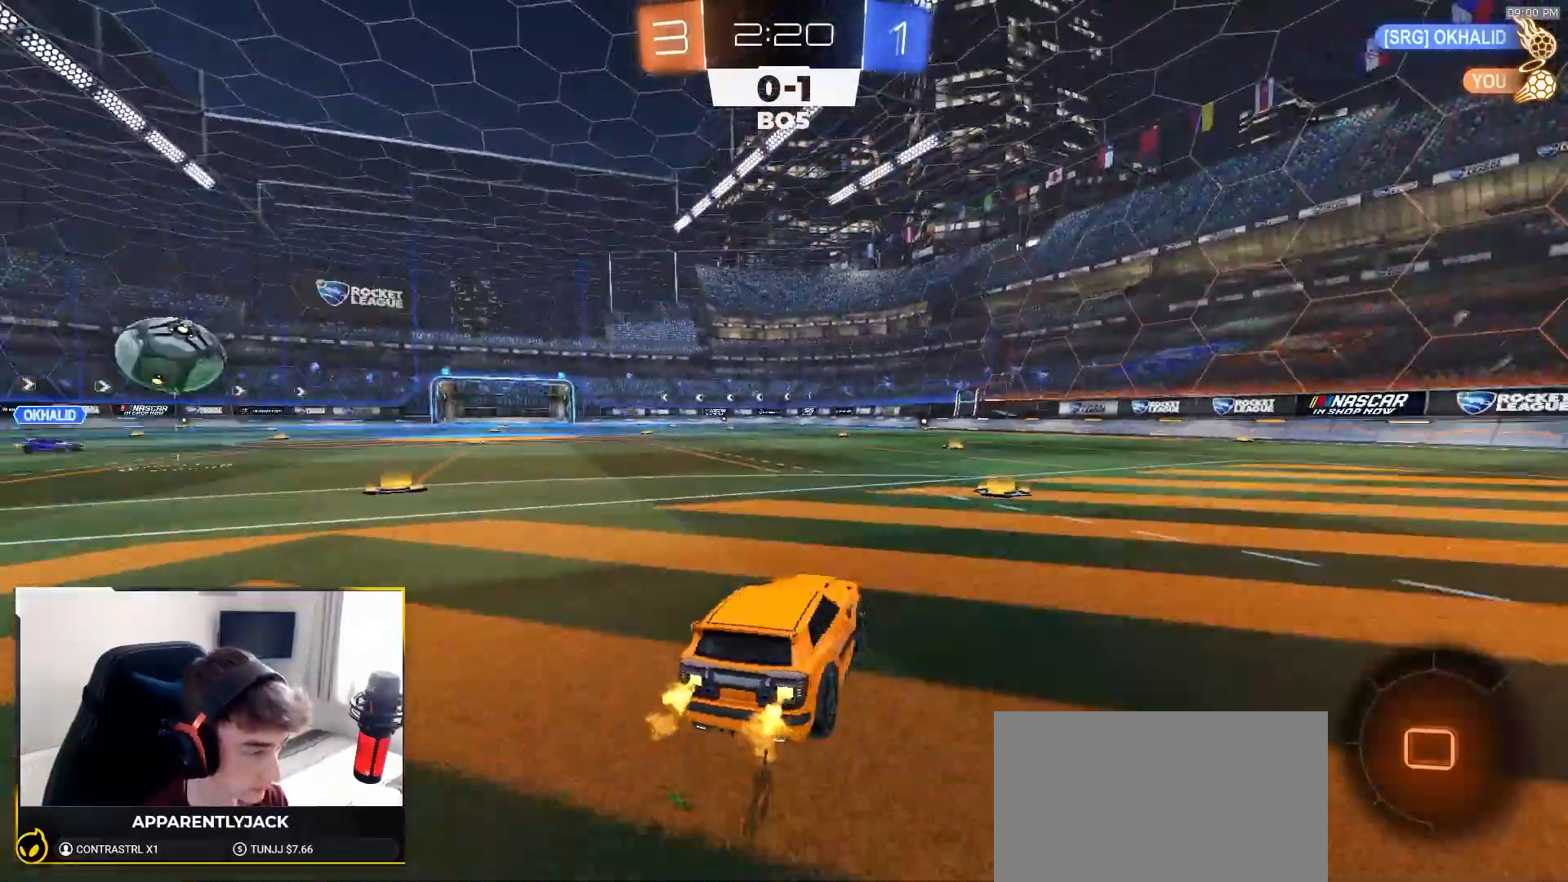
{"buttons": ["R2"], "left_stick": "right", "right_stick": "center", "events": [[17, "TRIANGLE", "down"], [100, "TRIANGLE", "up"], [150, "left_stick", "right"], [167, "L1", "down"], [383, "L1", "up"]]}
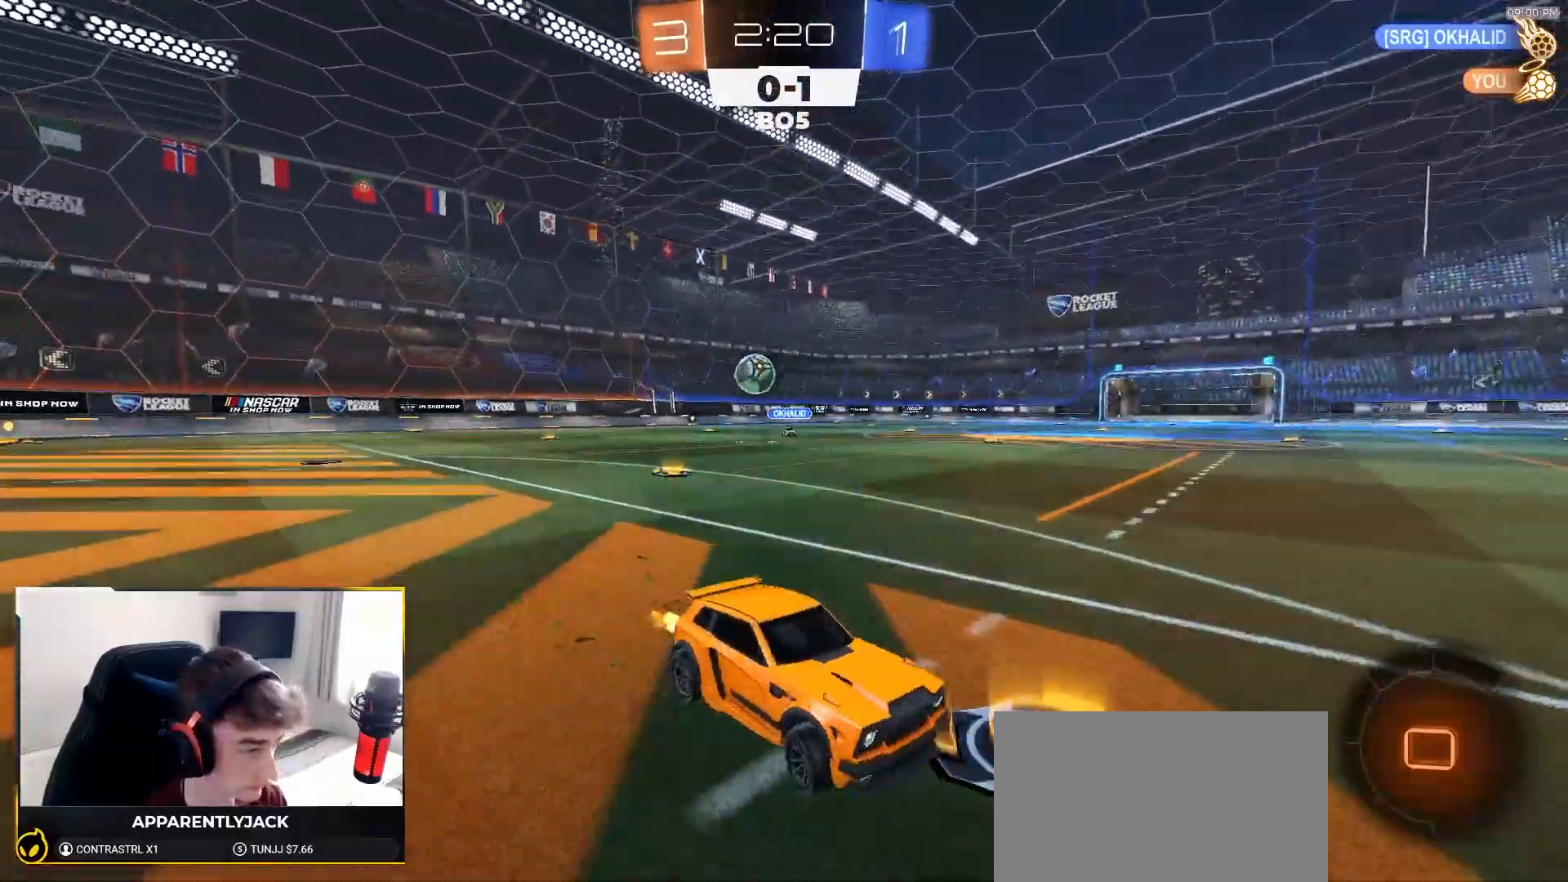
{"buttons": ["R2"], "left_stick": "right", "right_stick": "center", "events": []}
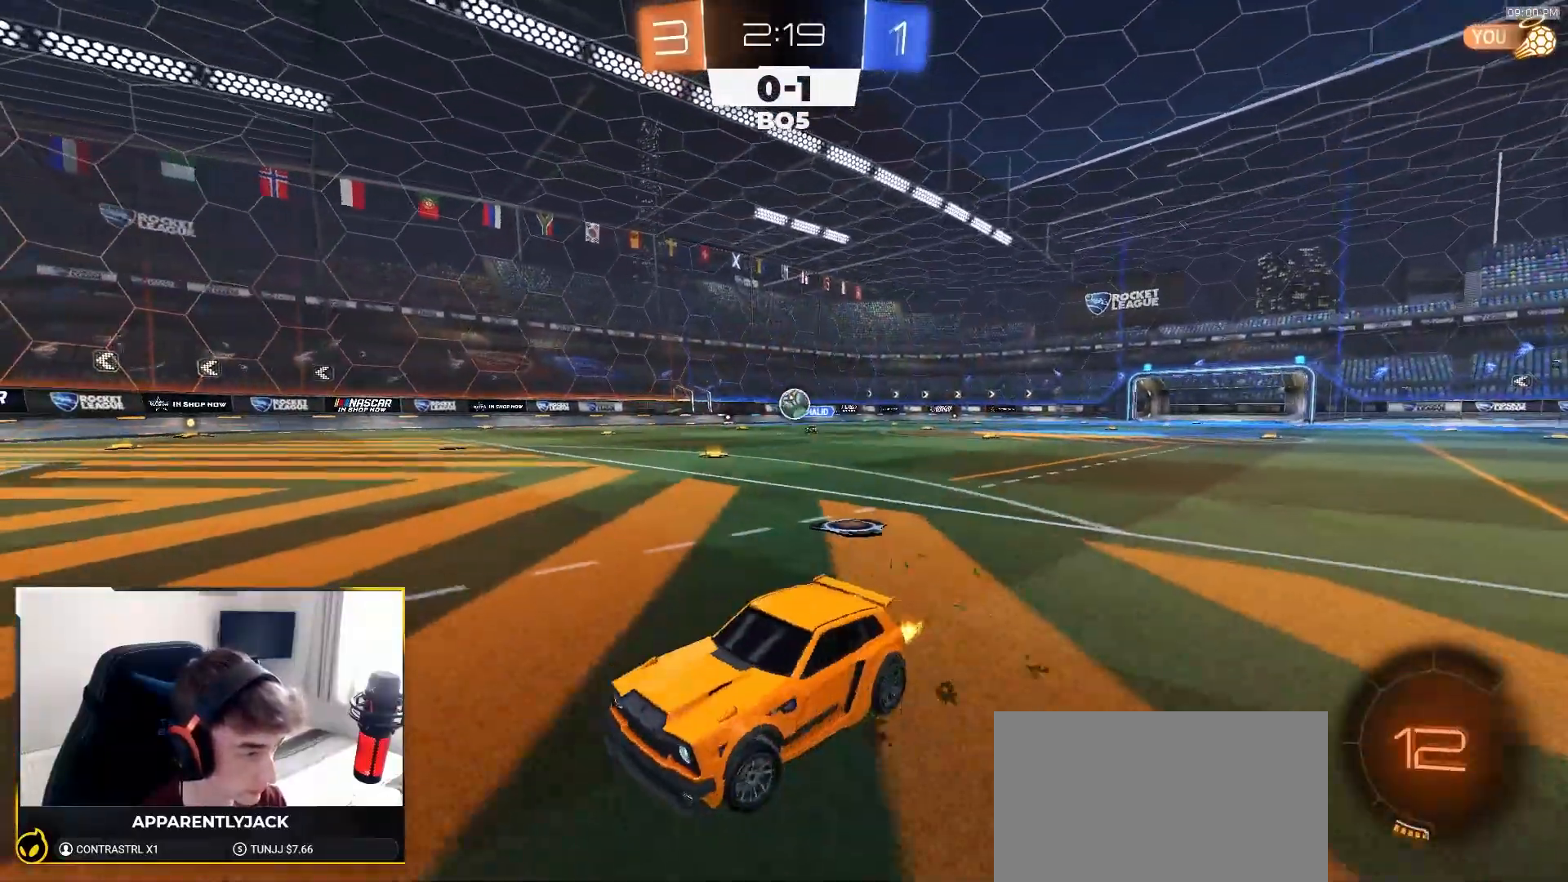
{"buttons": ["R2"], "left_stick": "right", "right_stick": "center", "events": []}
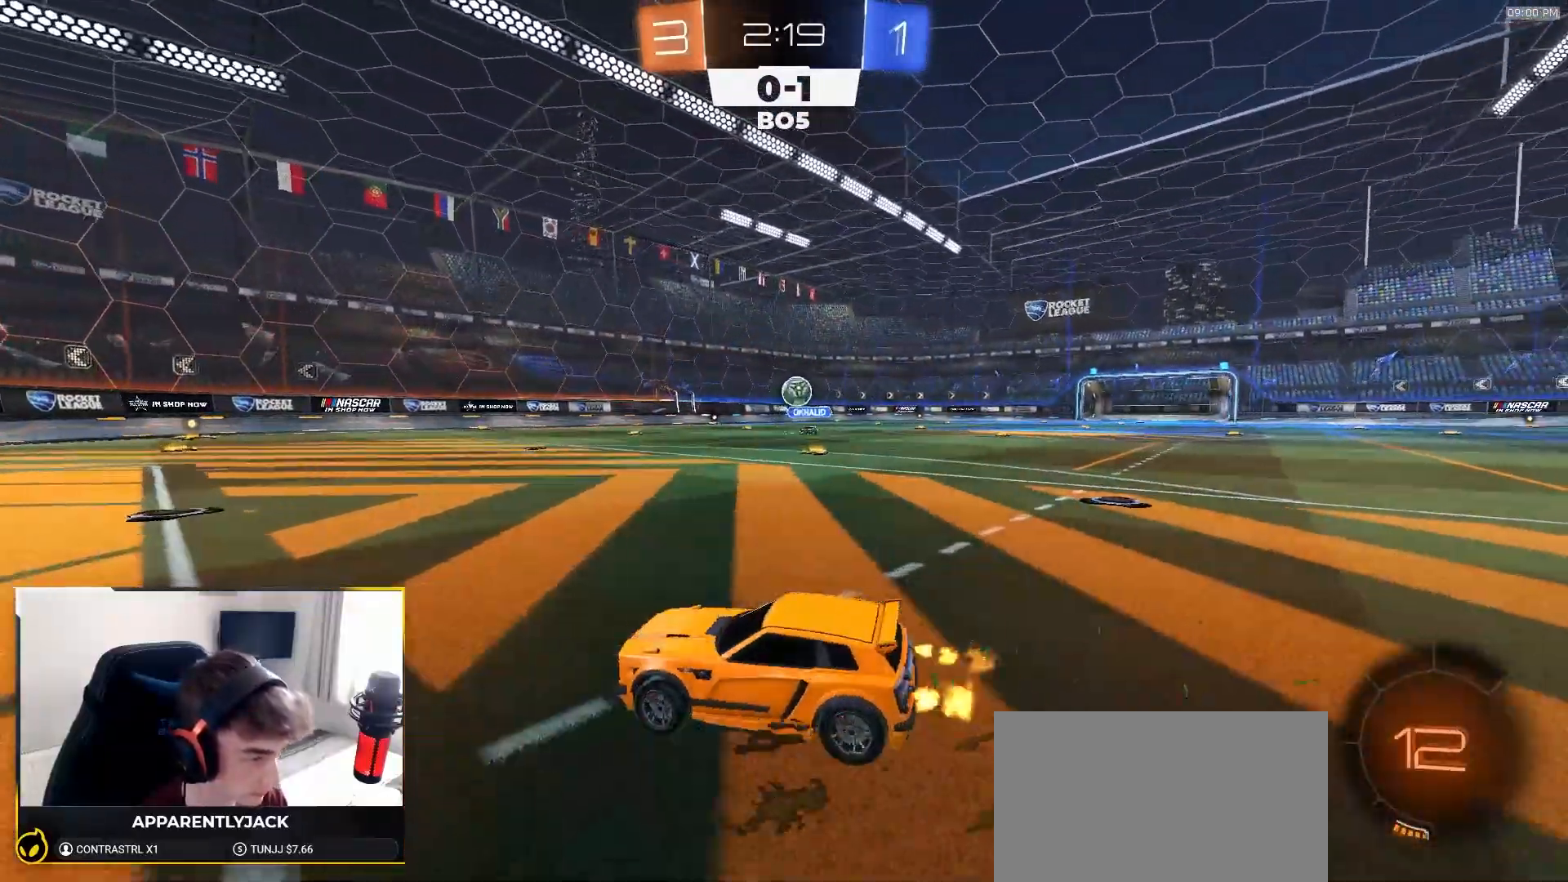
{"buttons": [], "left_stick": "down-right", "right_stick": "center", "events": [[17, "R2", "up"], [33, "left_stick", "center"], [150, "left_stick", "down-right"], [267, "left_stick", "center"], [500, "left_stick", "down-right"]]}
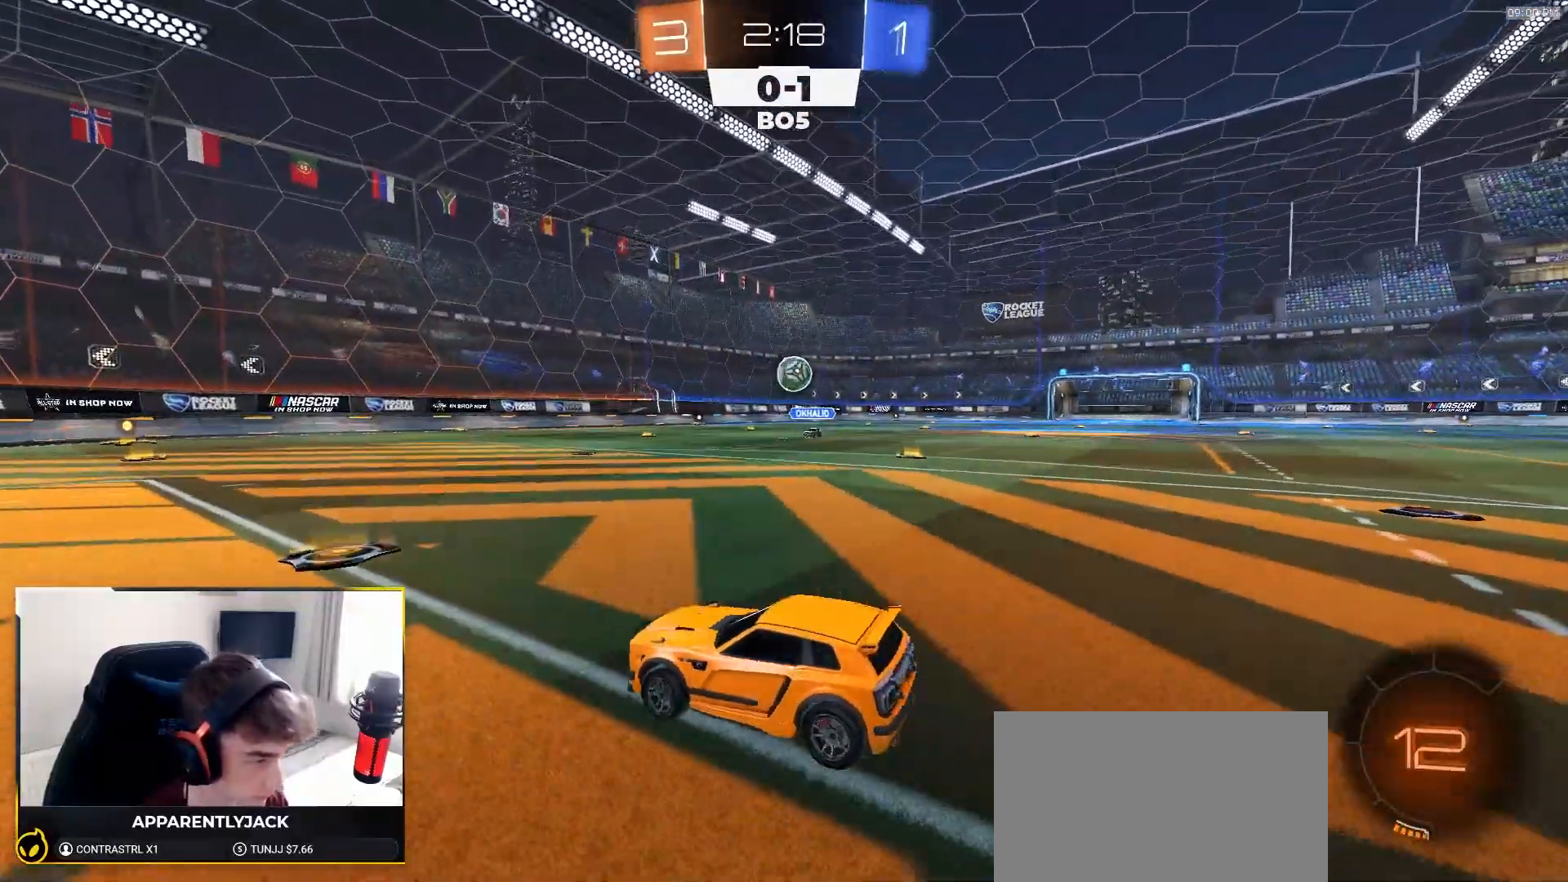
{"buttons": [], "left_stick": "down-left", "right_stick": "center", "events": [[117, "left_stick", "center"], [183, "R2", "down"], [250, "R2", "up"], [383, "left_stick", "down-left"]]}
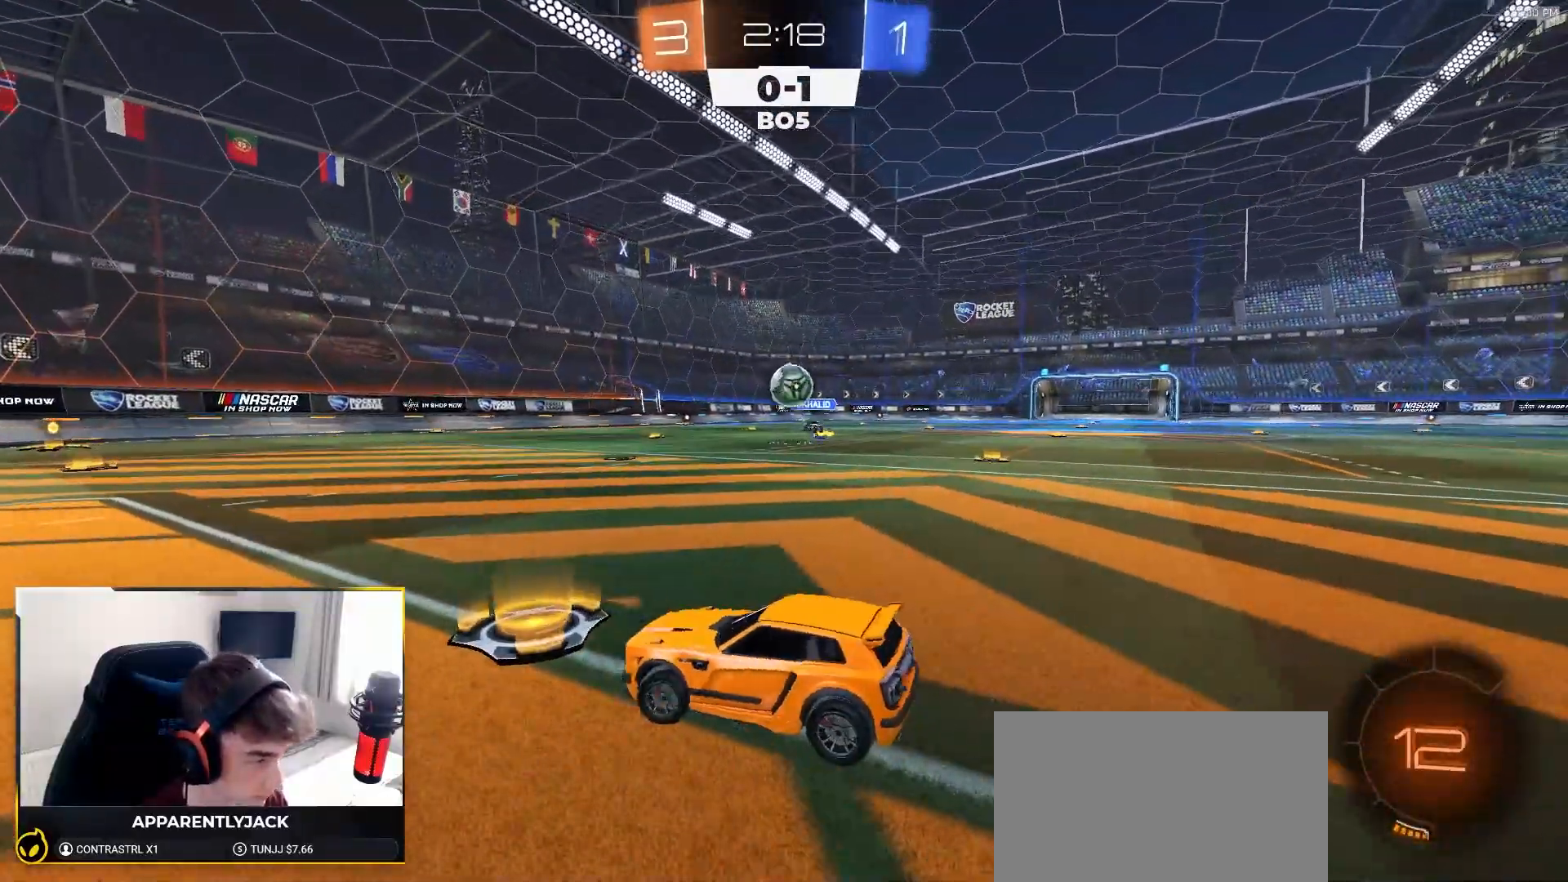
{"buttons": ["R2"], "left_stick": "right", "right_stick": "center", "events": [[67, "R2", "down"], [200, "left_stick", "center"], [350, "left_stick", "right"]]}
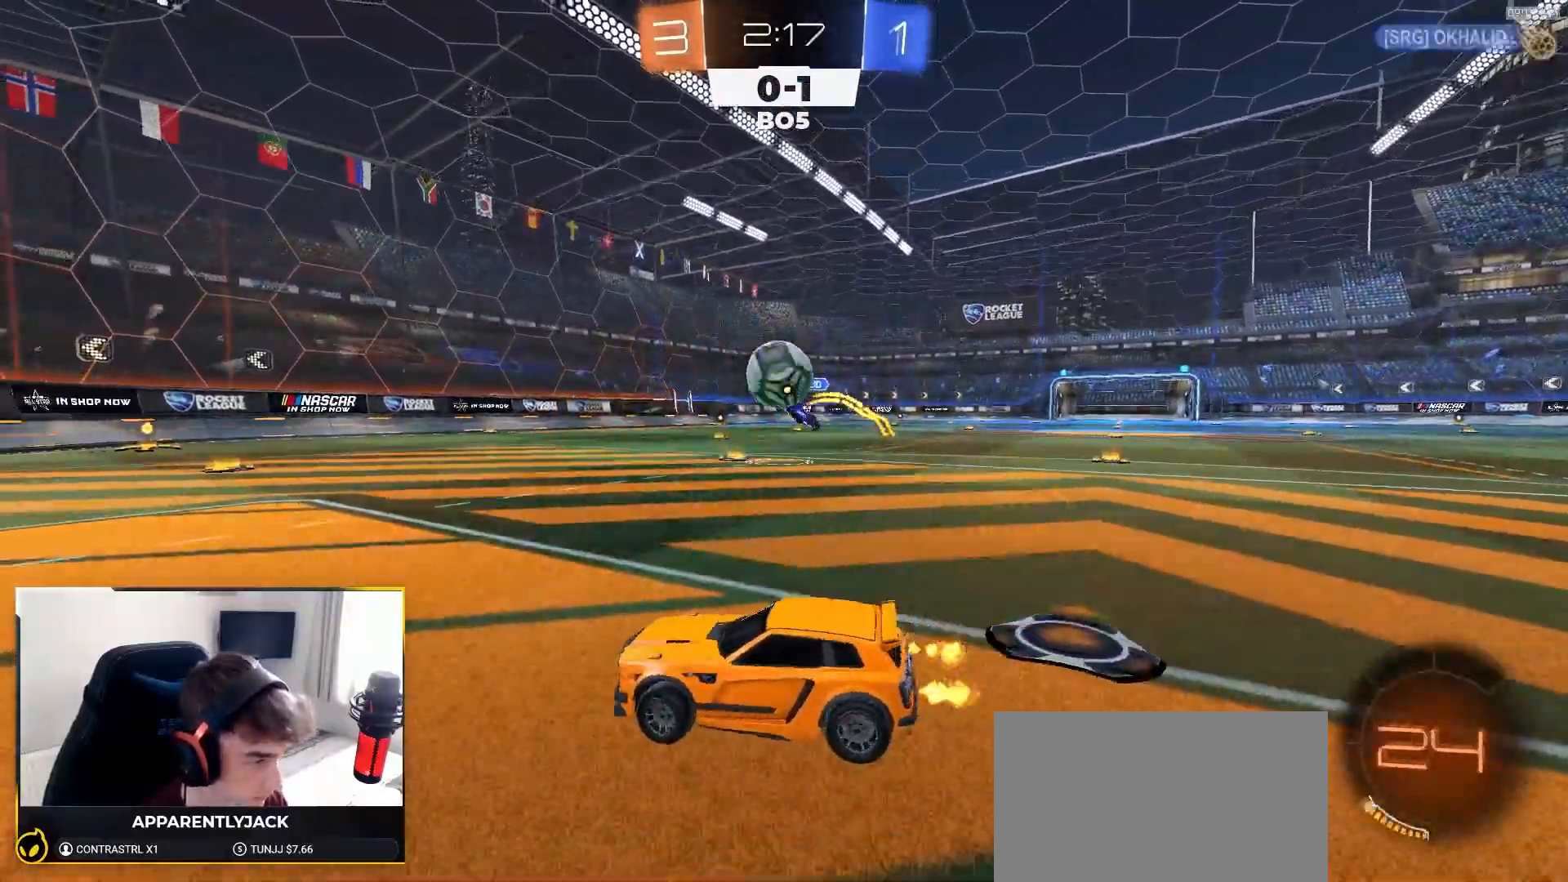
{"buttons": ["CROSS", "L1", "R2"], "left_stick": "up-left", "right_stick": "center", "events": [[183, "left_stick", "down-right"], [283, "CROSS", "down"], [417, "CROSS", "up"], [417, "L1", "down"], [433, "left_stick", "up-left"], [467, "CROSS", "down"]]}
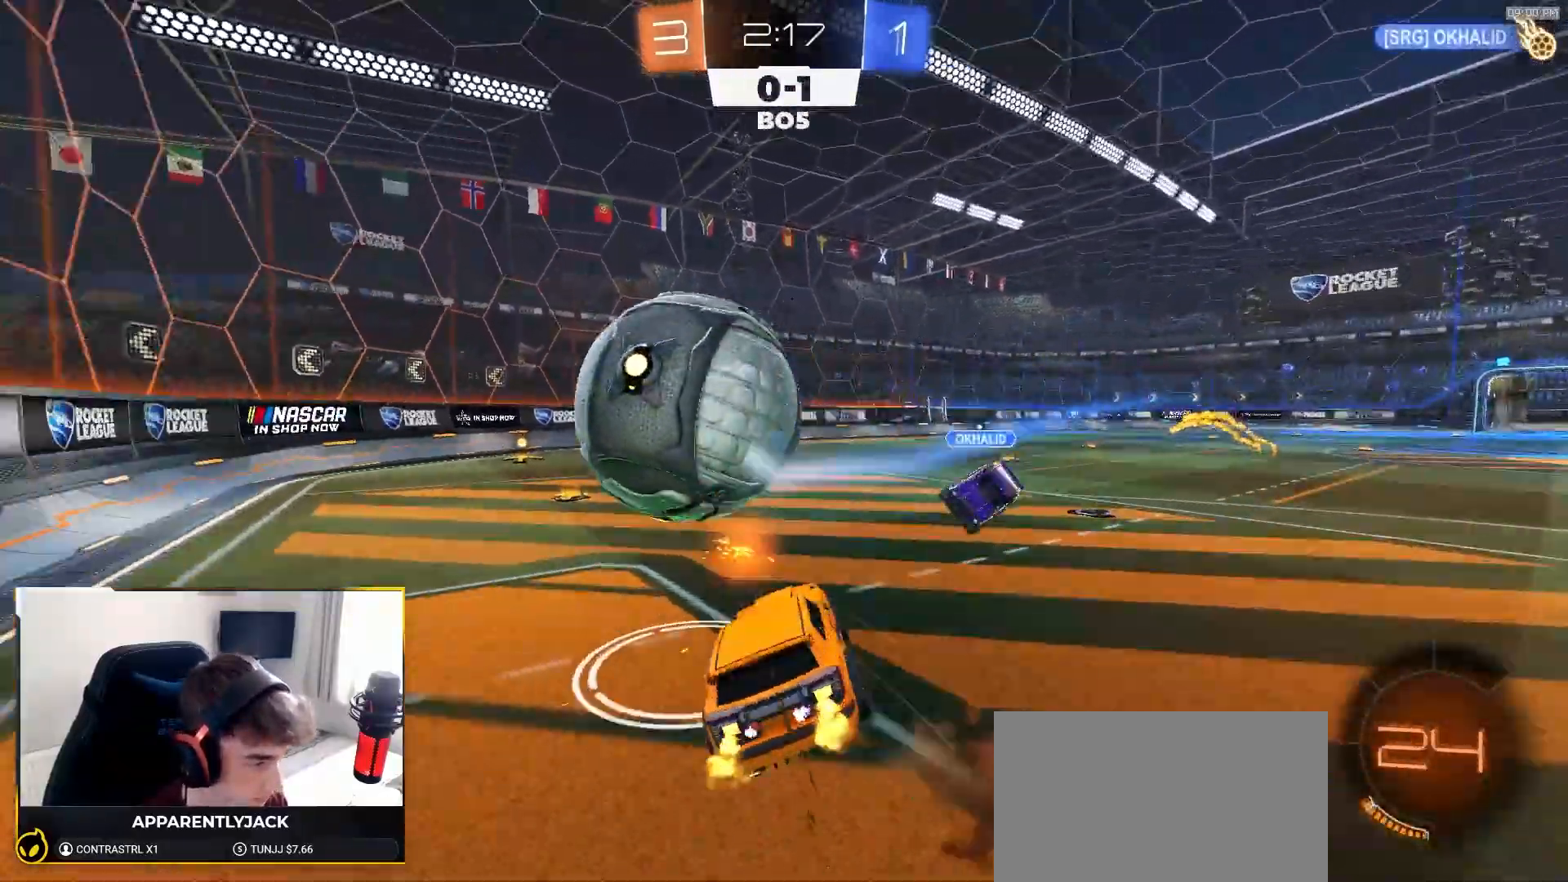
{"buttons": ["L1", "R1", "R2"], "left_stick": "down-left", "right_stick": "center"}
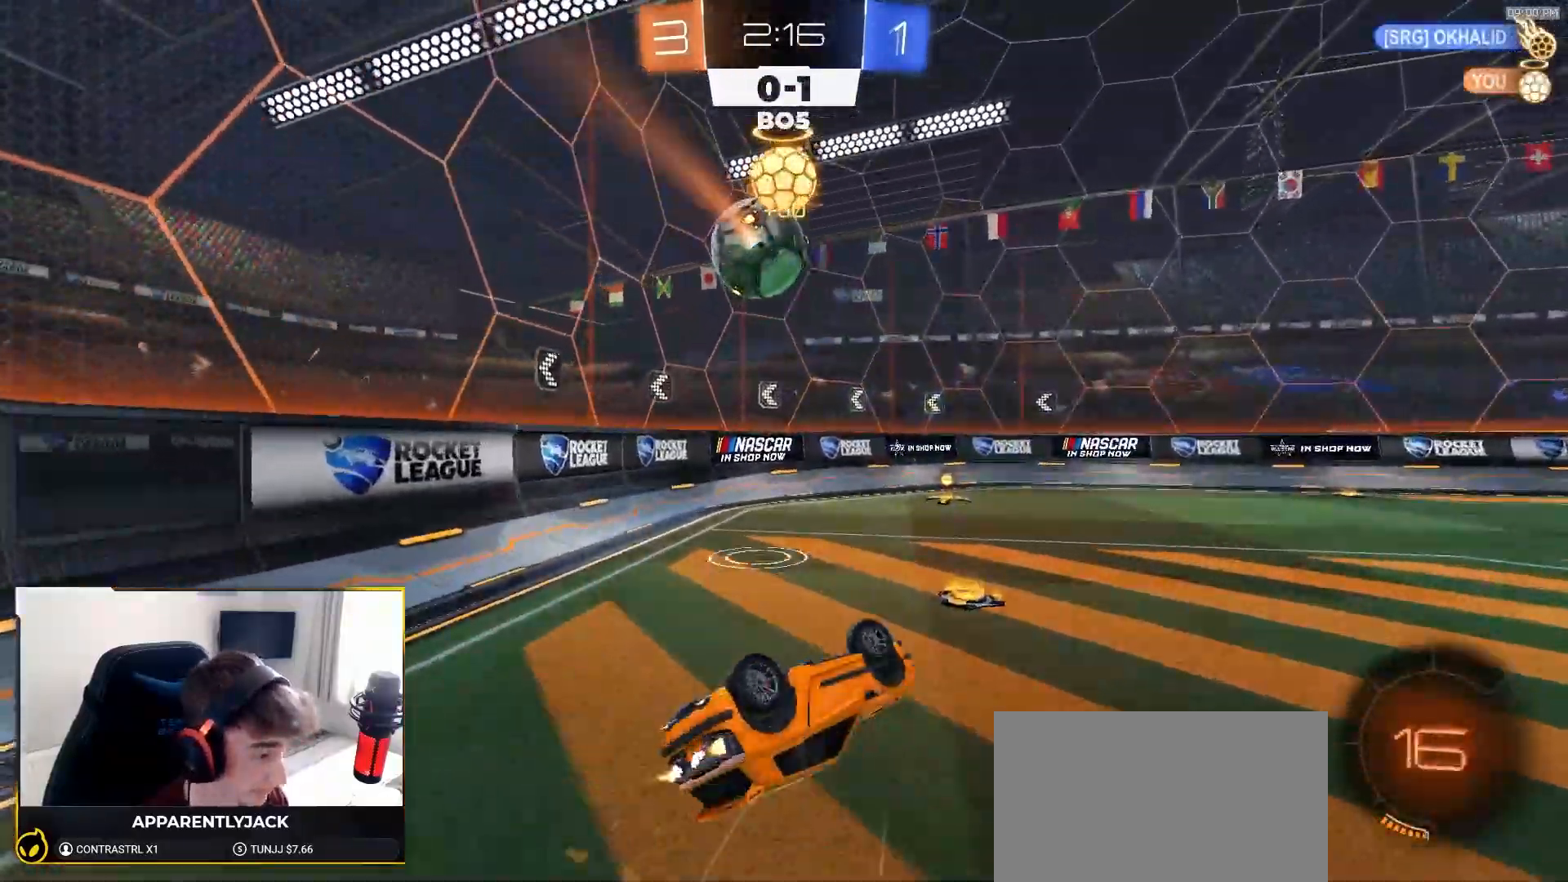
{"buttons": ["R1", "R2"], "left_stick": "center", "right_stick": "center", "events": [[167, "TRIANGLE", "down"], [283, "L1", "up"], [300, "TRIANGLE", "up"], [333, "left_stick", "center"]]}
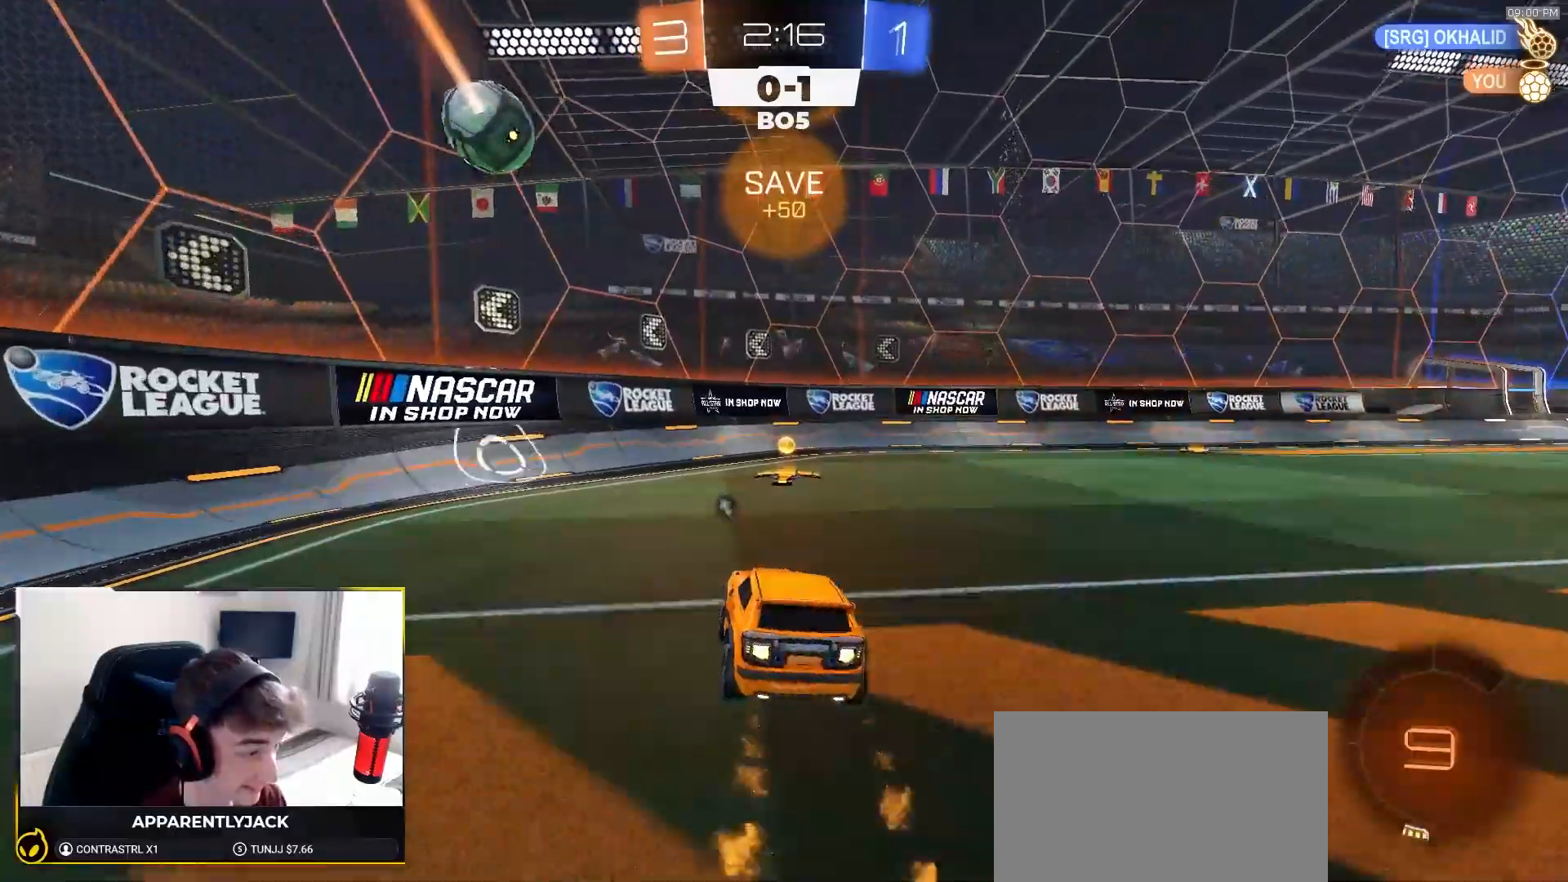
{"buttons": ["R2"], "left_stick": "right", "right_stick": "center", "events": [[17, "left_stick", "down"], [133, "R1", "up"], [150, "L1", "down"], [167, "left_stick", "right"], [217, "R2", "up"], [317, "L1", "up"], [400, "R2", "down"]]}
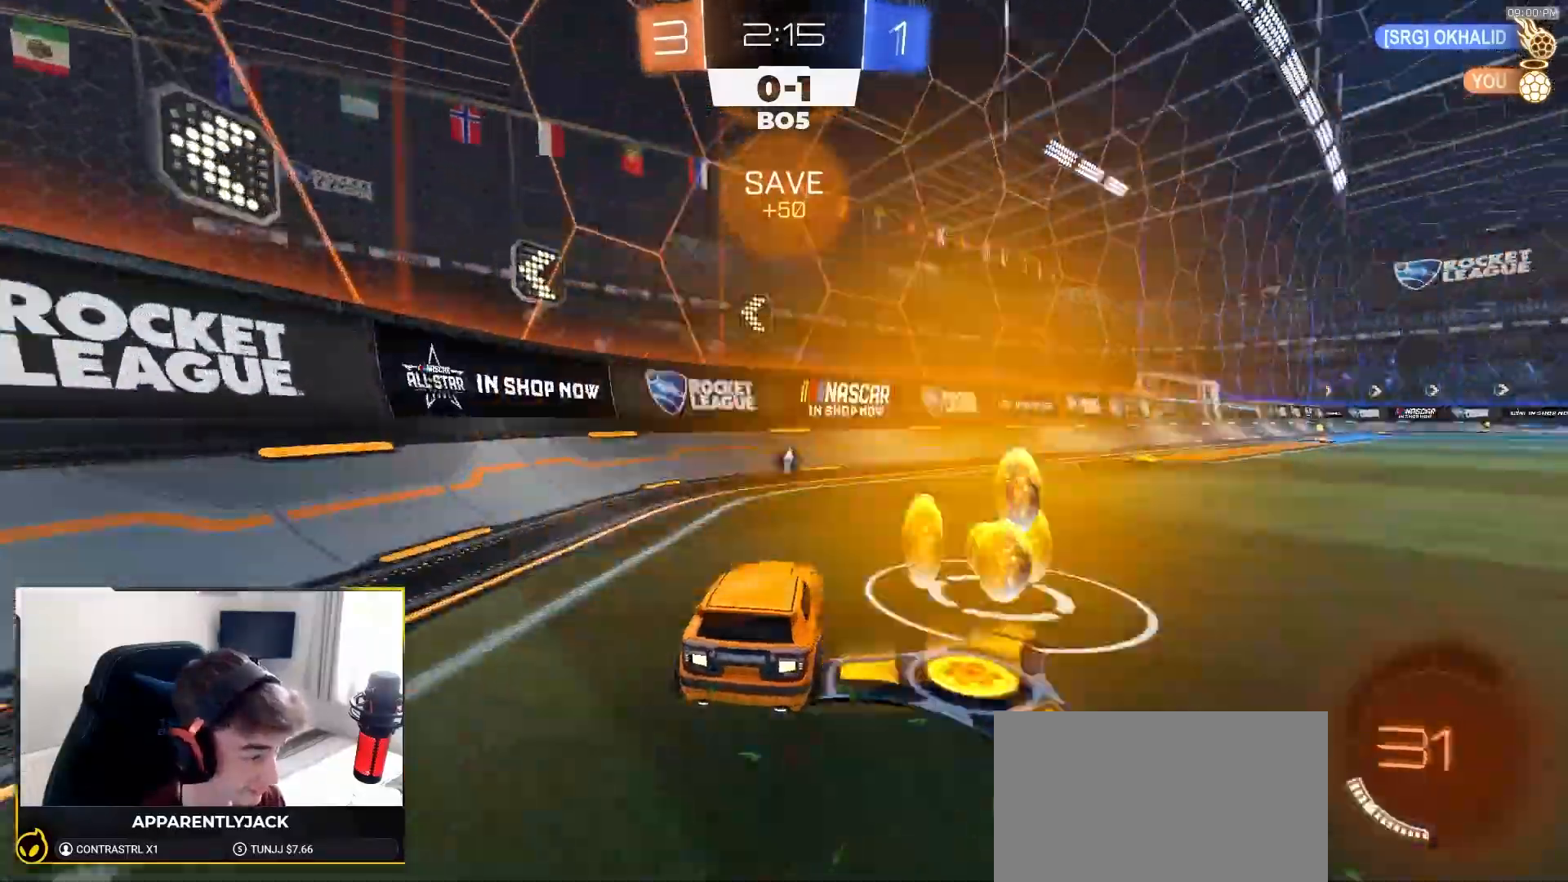
{"buttons": ["CROSS", "L1", "R1", "R2"], "left_stick": "down-left", "right_stick": "center", "events": [[67, "R1", "down"], [367, "CROSS", "down"], [383, "L1", "down"], [383, "left_stick", "down-left"]]}
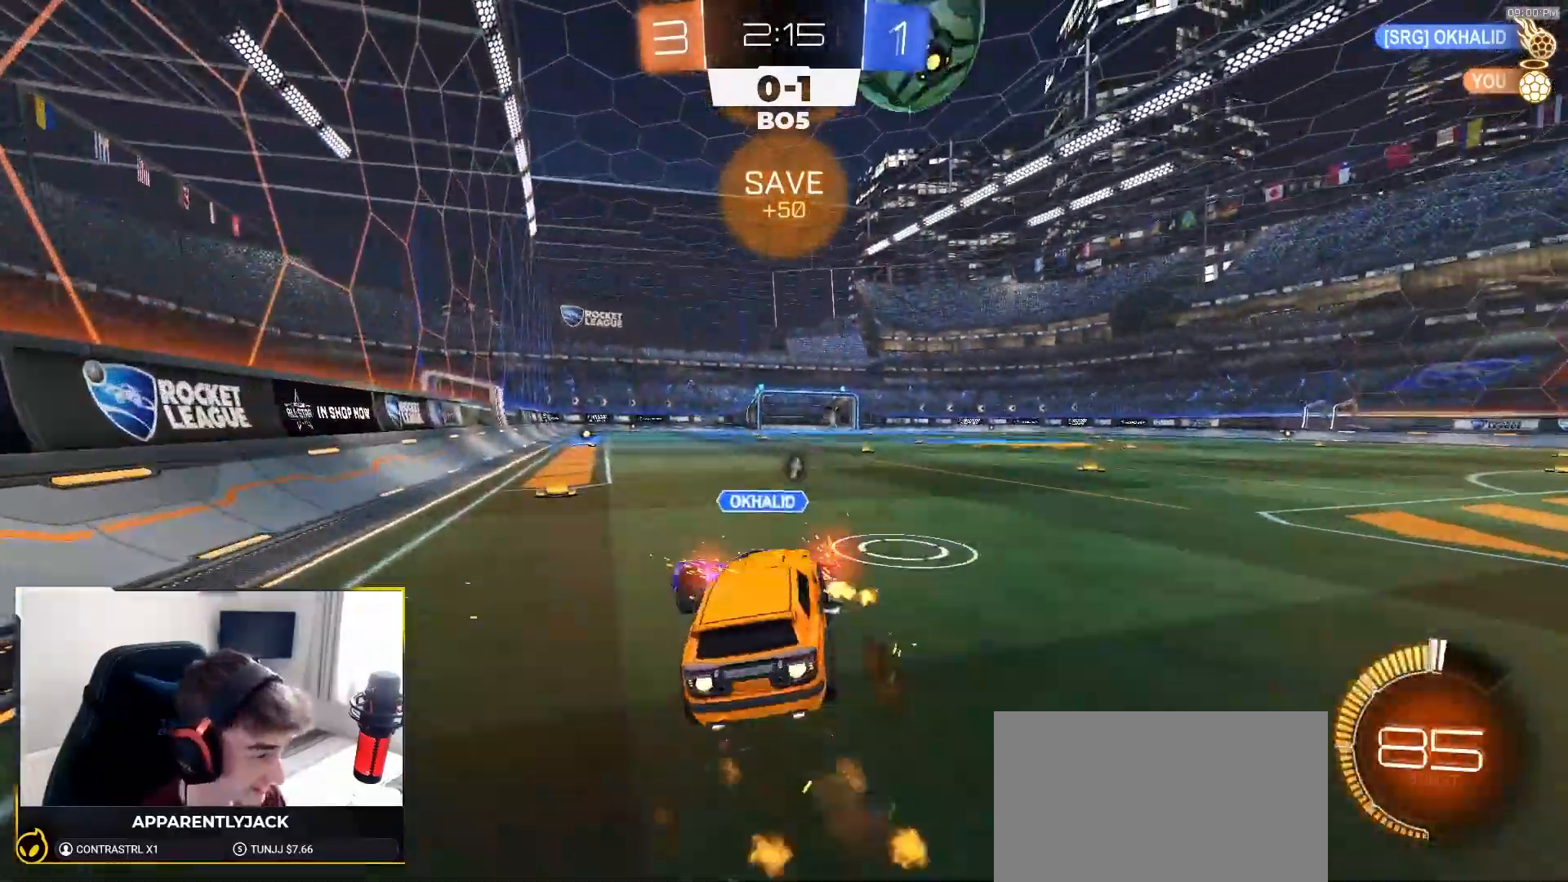
{"buttons": [], "left_stick": "up-left", "right_stick": "center", "events": [[67, "L1", "up"], [83, "CROSS", "up"], [100, "left_stick", "up-left"], [150, "left_stick", "center"], [183, "R1", "up"], [217, "left_stick", "up"], [367, "R2", "up"], [450, "left_stick", "up-left"]]}
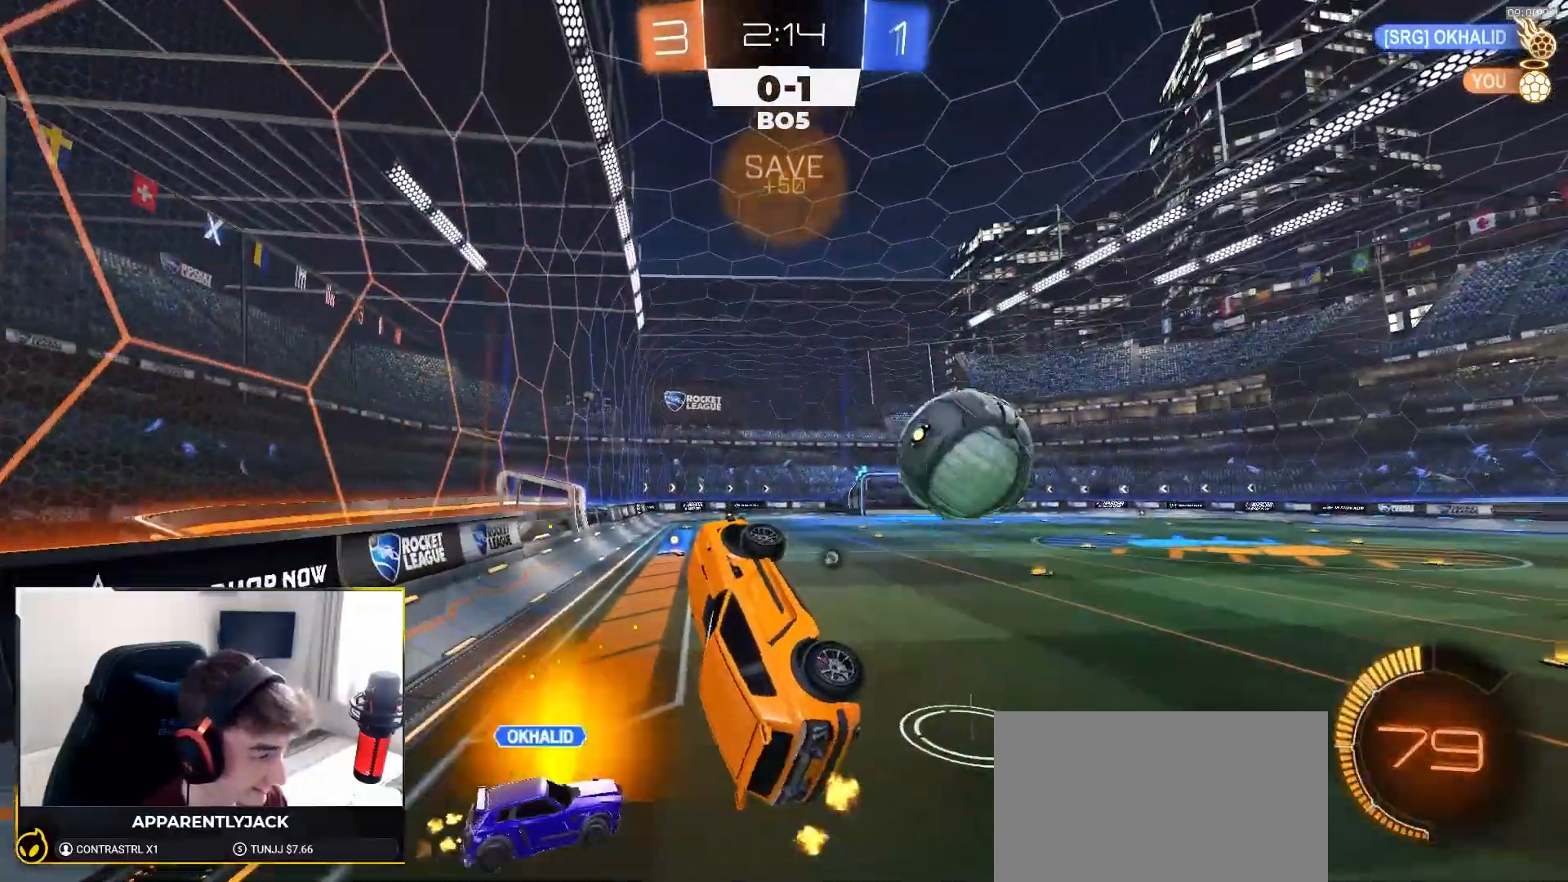
{"buttons": ["SQUARE", "R1", "R2"], "left_stick": "center", "right_stick": "center", "events": [[217, "left_stick", "left"], [233, "R2", "down"], [333, "SQUARE", "down"], [350, "left_stick", "center"], [400, "R1", "down"], [433, "left_stick", "down-right"], [483, "left_stick", "center"]]}
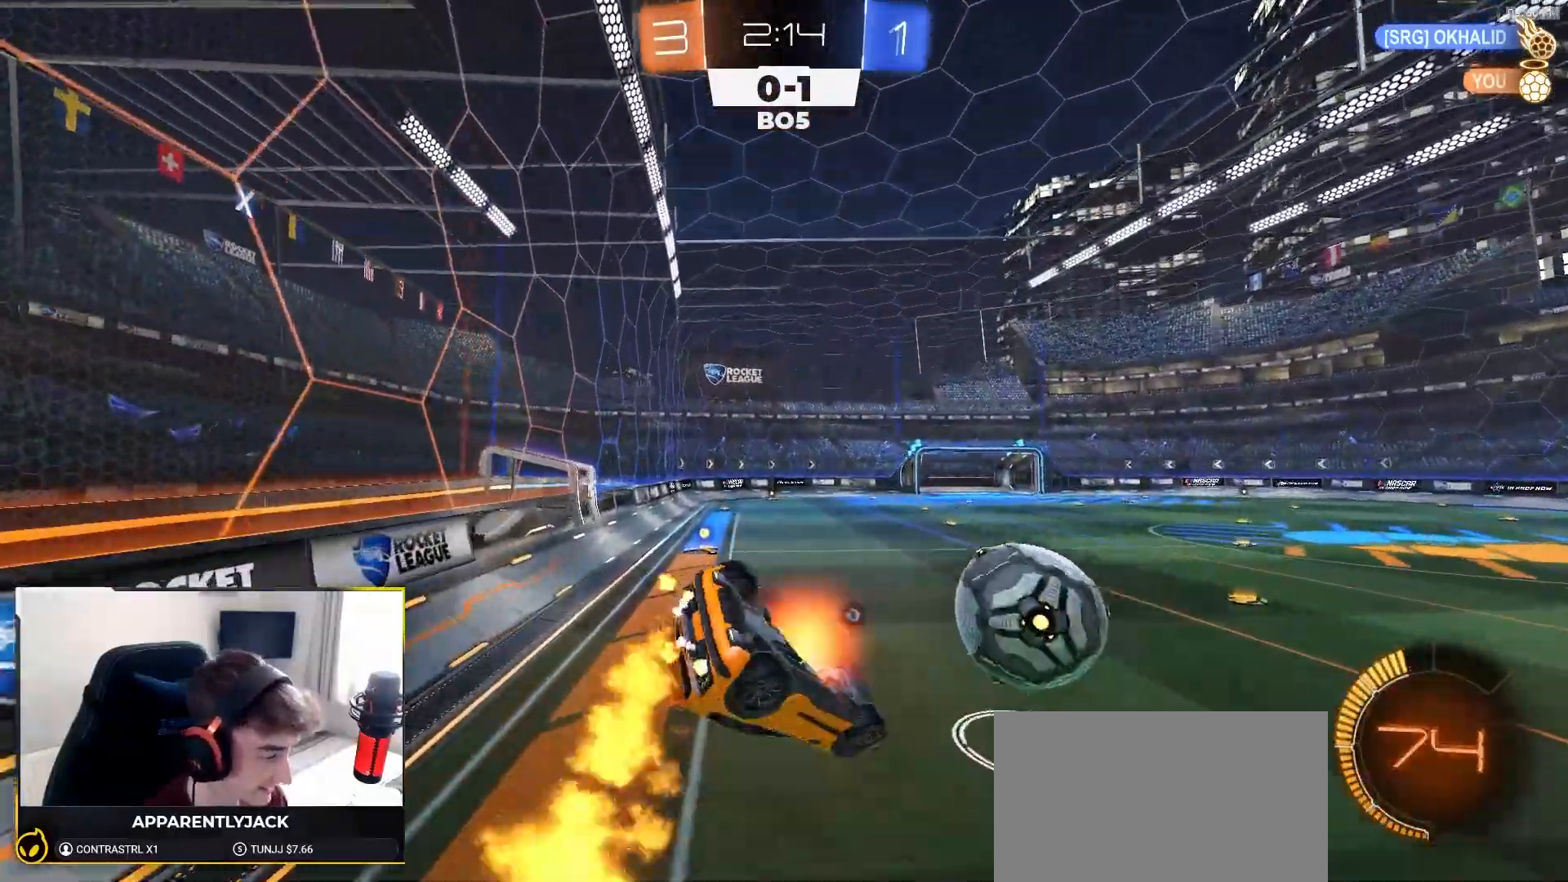
{"buttons": ["SQUARE", "R1", "R2"], "left_stick": "down", "right_stick": "center", "events": [[17, "SQUARE", "up"], [17, "left_stick", "up"], [50, "CROSS", "down"], [117, "left_stick", "down"], [250, "CROSS", "up"], [383, "SQUARE", "down"]]}
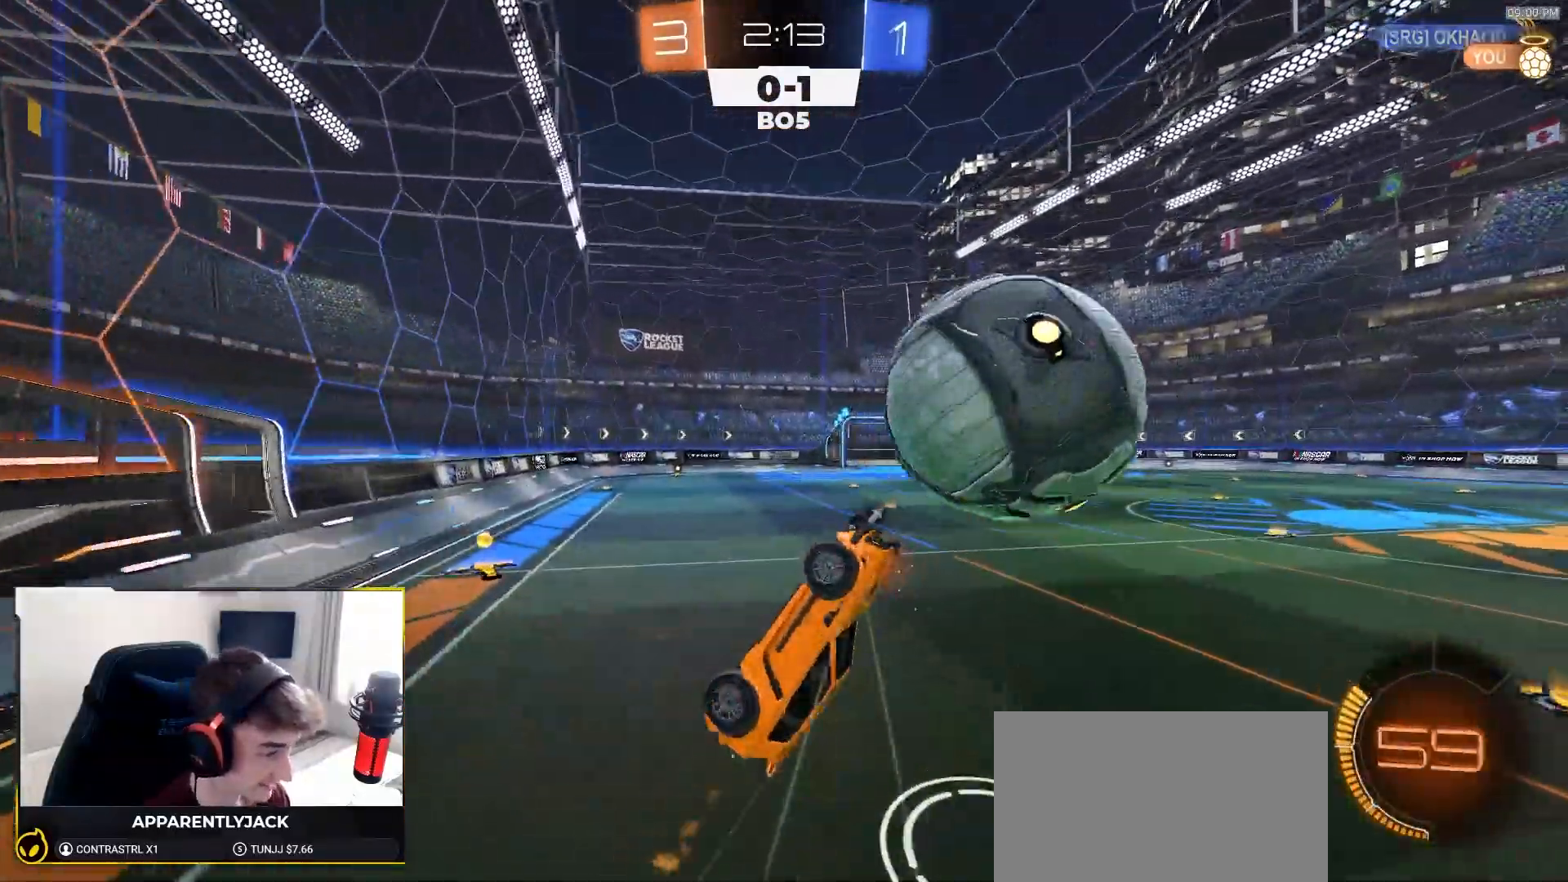
{"buttons": ["R2"], "left_stick": "up-right", "right_stick": "center", "events": [[17, "R1", "up"], [100, "R2", "up"], [200, "left_stick", "right"], [250, "SQUARE", "up"], [267, "left_stick", "up"], [283, "R2", "down"], [350, "left_stick", "up-left"], [483, "left_stick", "up-right"]]}
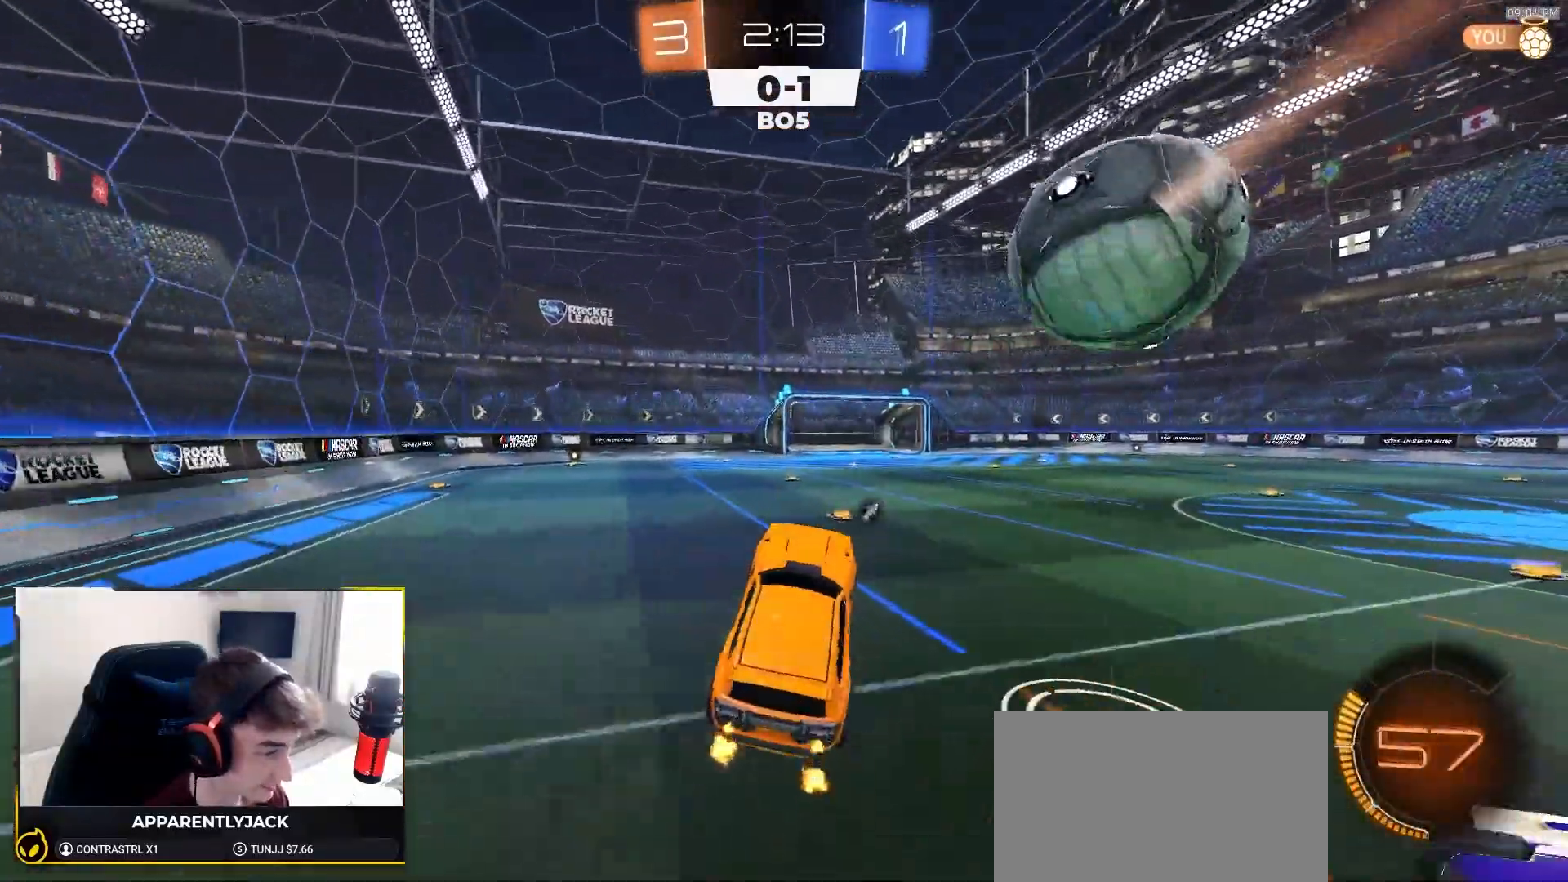
{"buttons": ["R1", "R2"], "left_stick": "right", "right_stick": "center", "events": [[50, "left_stick", "down-right"], [100, "left_stick", "center"], [267, "left_stick", "up"], [283, "R1", "down"], [317, "left_stick", "right"], [383, "left_stick", "center"], [467, "left_stick", "right"]]}
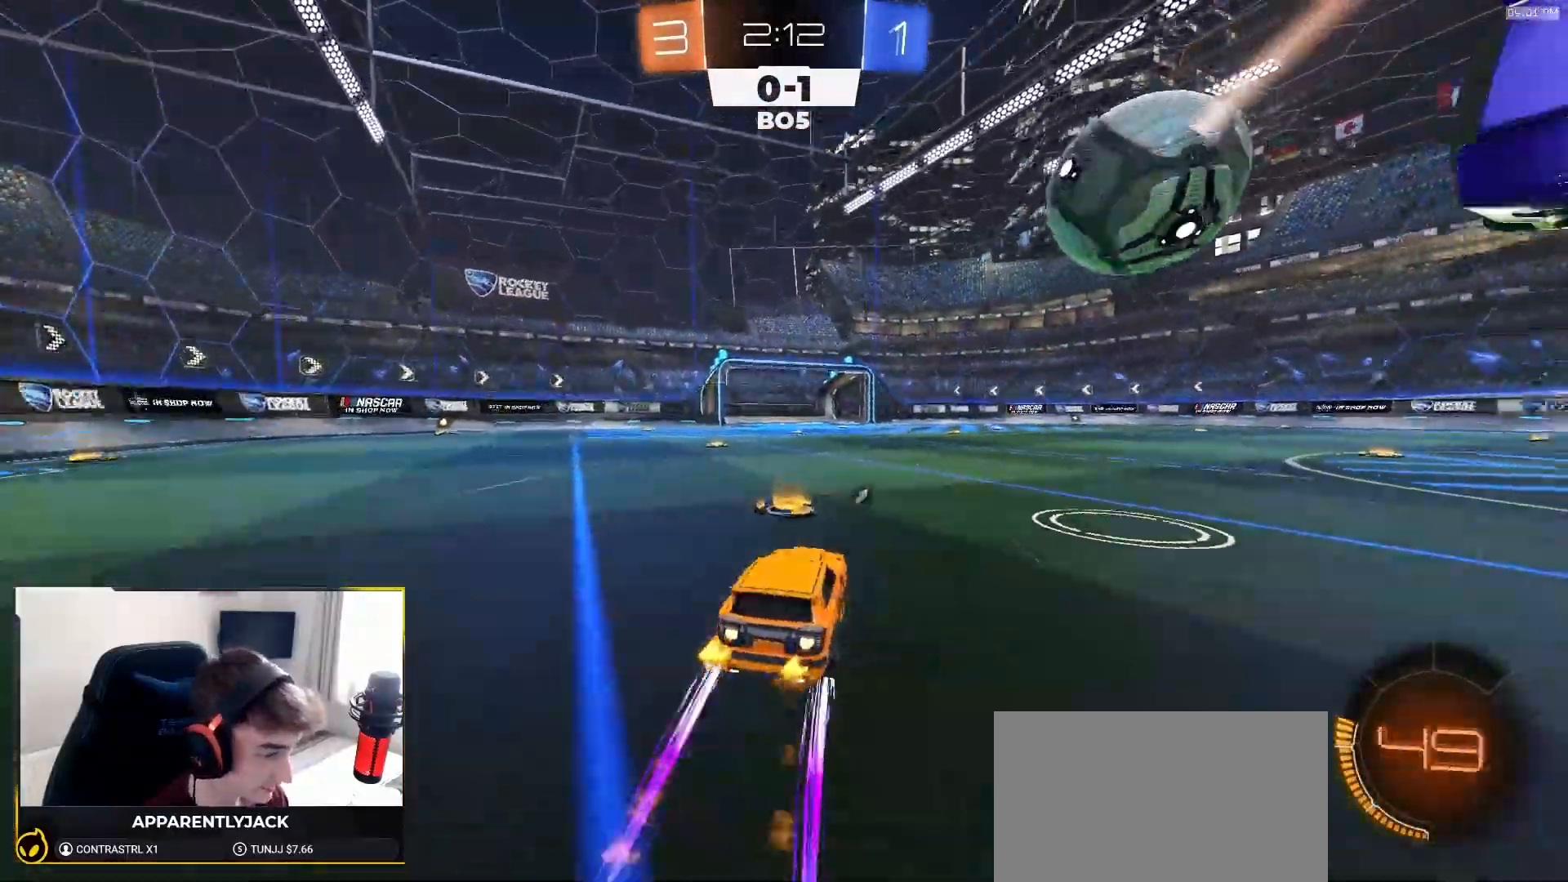
{"buttons": [], "left_stick": "left", "right_stick": "center", "events": [[133, "left_stick", "center"], [250, "R1", "up"], [317, "R2", "up"], [500, "left_stick", "left"]]}
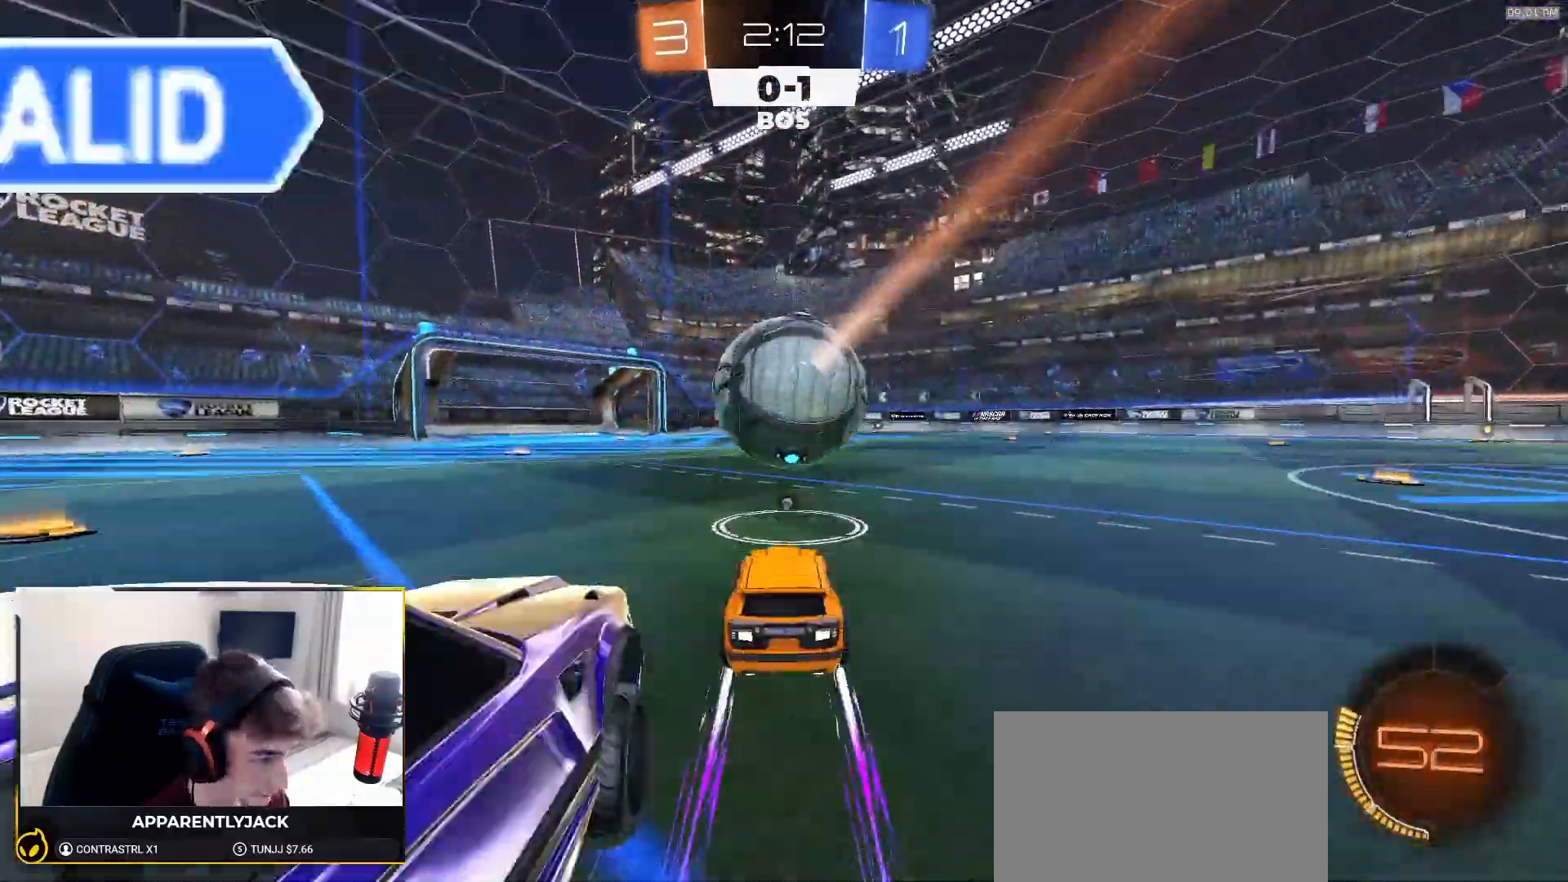
{"buttons": ["R2"], "left_stick": "down", "right_stick": "center", "events": [[50, "R2", "down"], [67, "CROSS", "down"], [133, "left_stick", "down"], [250, "CROSS", "up"], [283, "left_stick", "up-left"], [317, "CROSS", "down"], [400, "left_stick", "down"], [433, "CROSS", "up"]]}
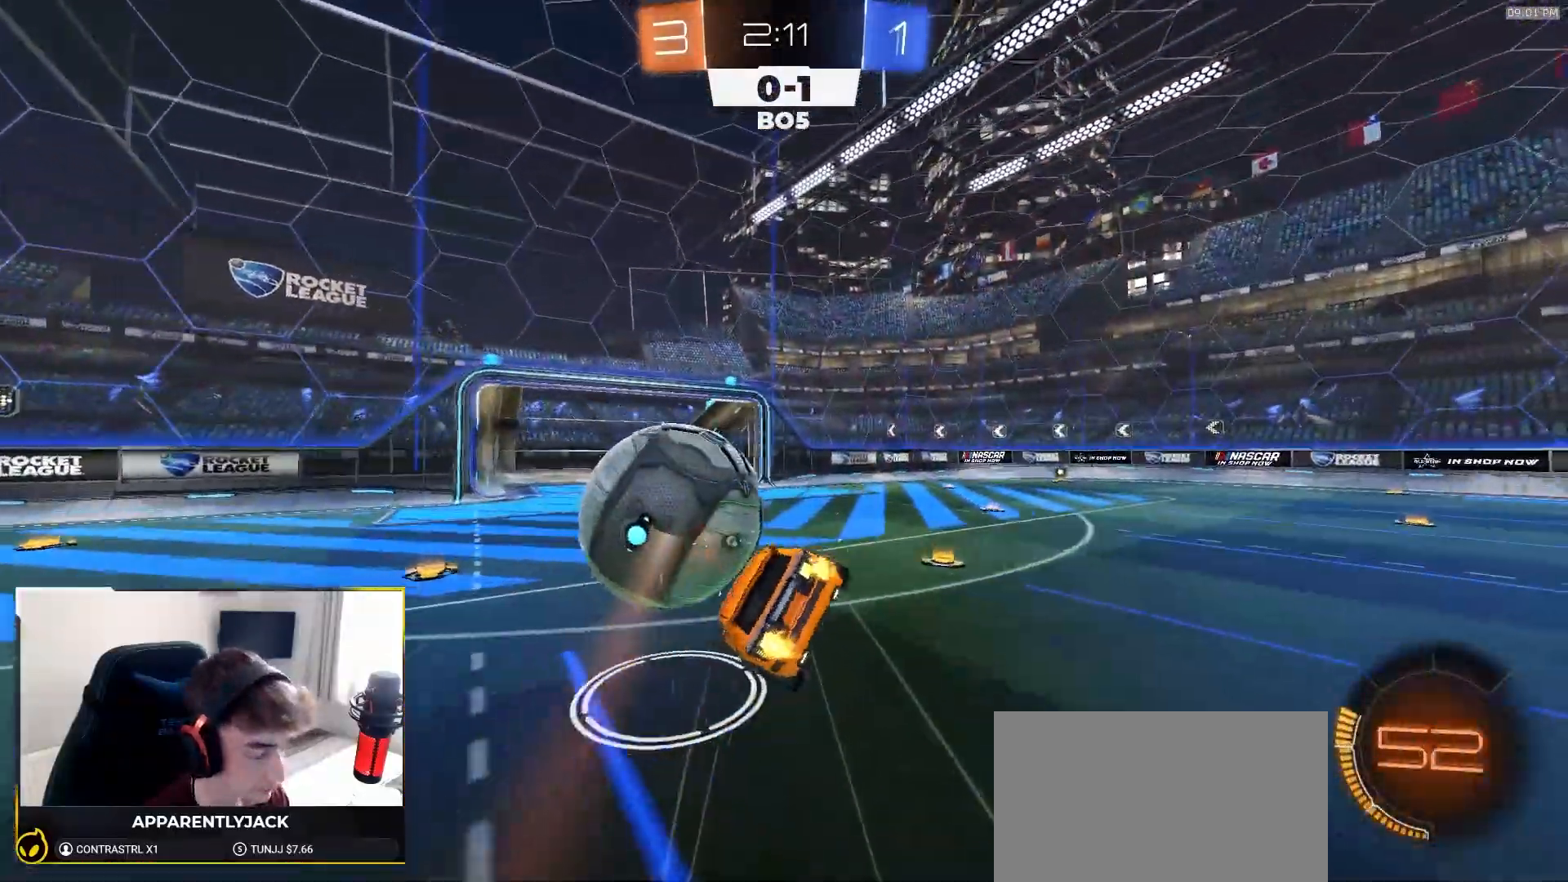
{"buttons": ["SQUARE", "R2"], "left_stick": "down", "right_stick": "center", "events": [[33, "left_stick", "left"], [83, "SQUARE", "down"], [150, "left_stick", "down"], [333, "TRIANGLE", "down"], [483, "TRIANGLE", "up"]]}